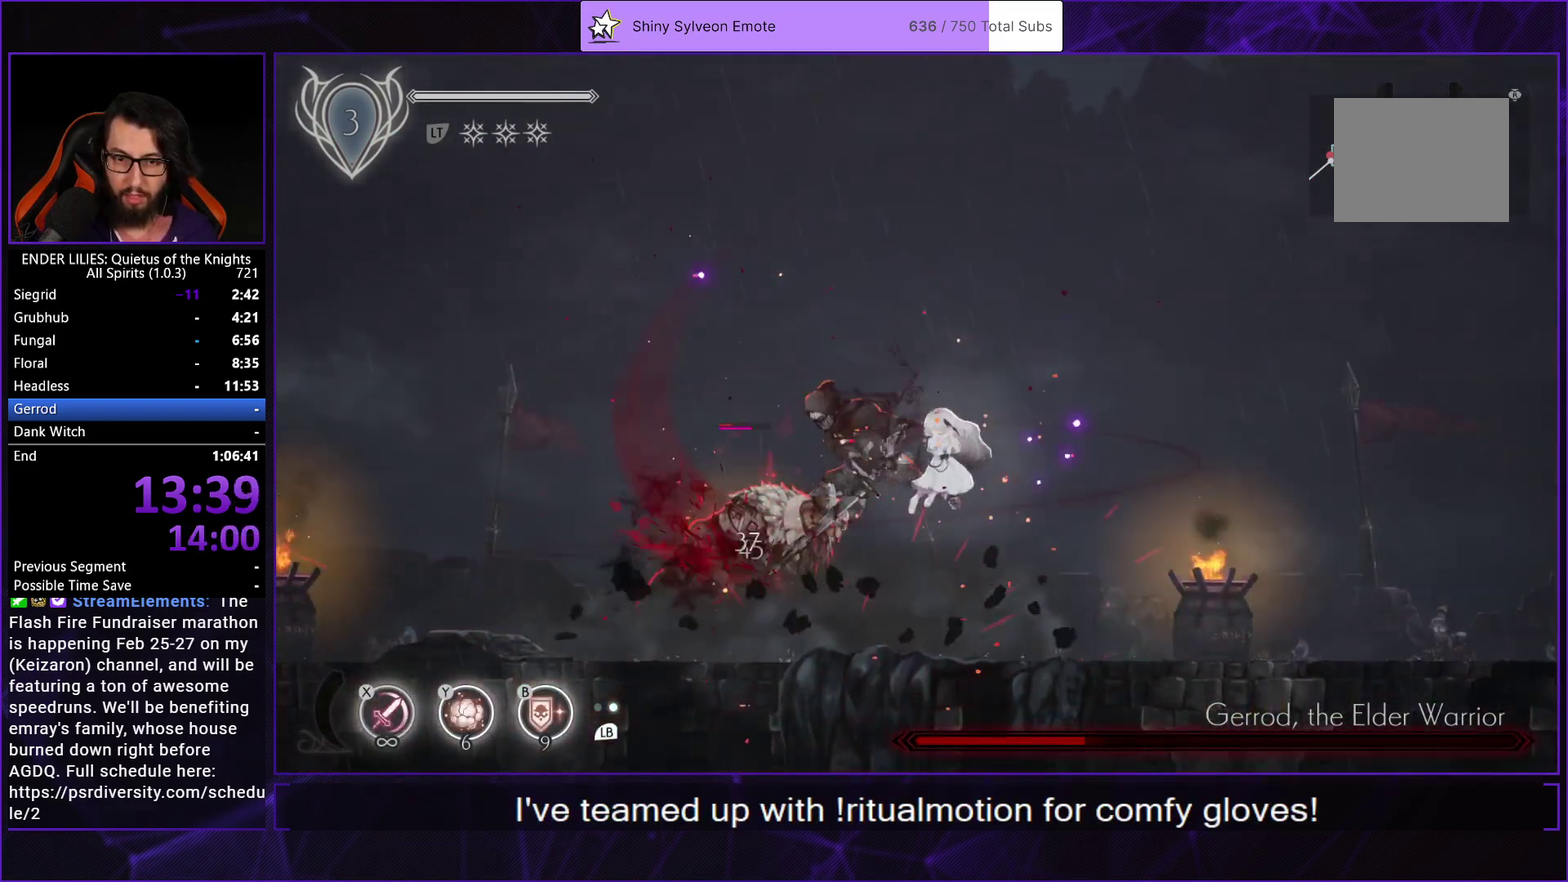
Gameplay with a controller (Xbox layout); each line is a JSON object with the inputs held at the frame after it. "events" lists button and stick changes between this image and that frame as [ms after this image, input, new state], when the widget could be followed in between. Not read: L3 R2 R3.
{"buttons": ["L1", "DPAD_RIGHT"], "left_stick": "center", "right_stick": "center", "events": [[17, "Y", "down"], [117, "Y", "up"], [167, "Y", "down"], [283, "DPAD_RIGHT", "down"], [283, "Y", "up"], [433, "L1", "down"]]}
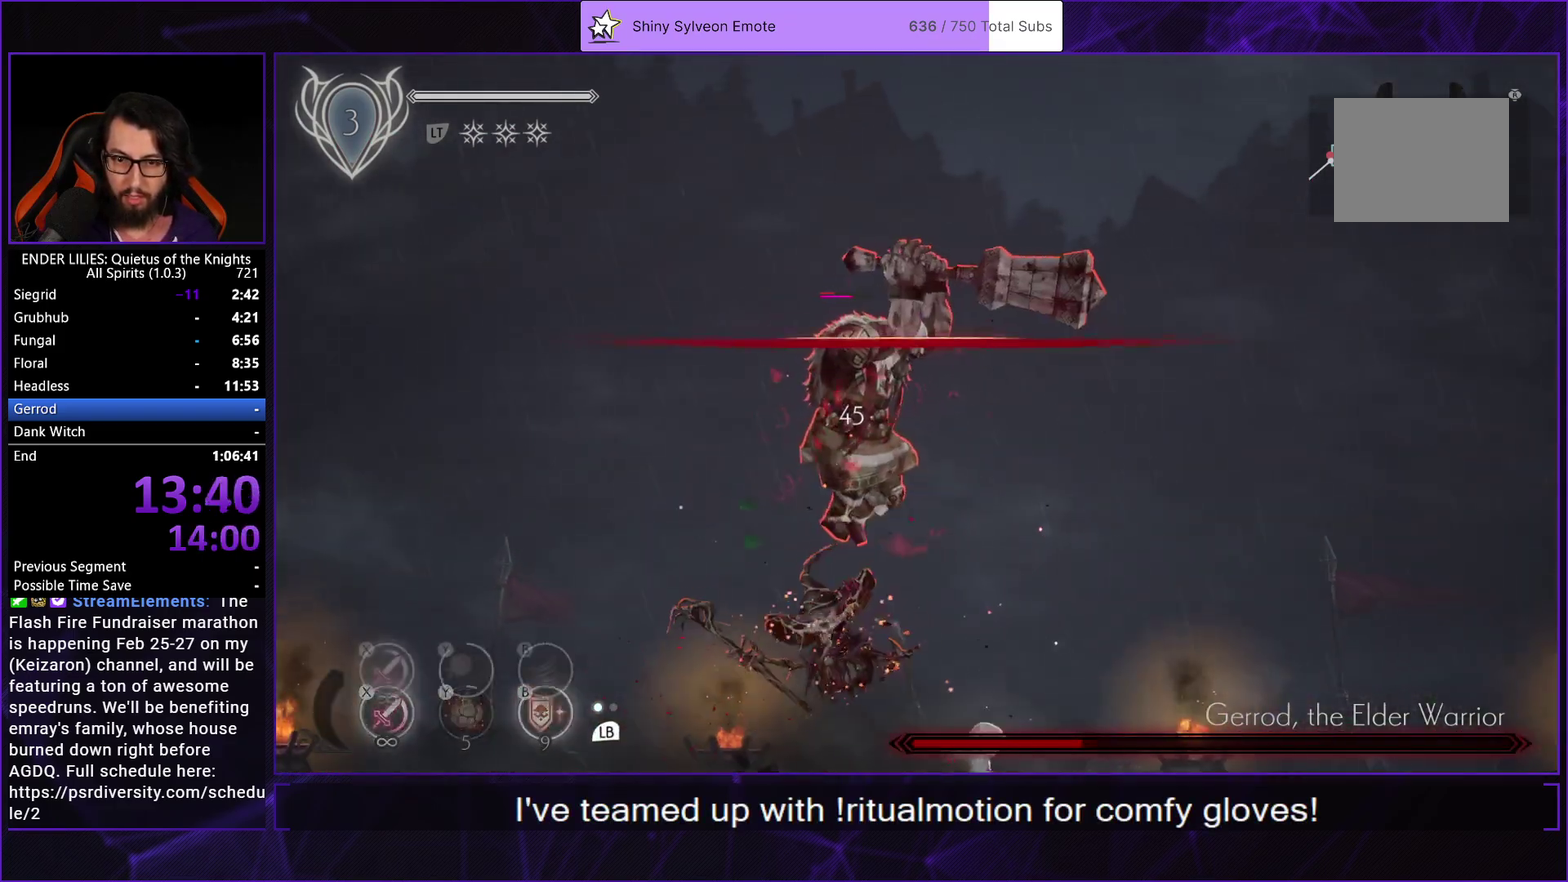
{"buttons": ["L1", "DPAD_LEFT"], "left_stick": "center", "right_stick": "center", "events": [[67, "L1", "up"], [233, "DPAD_RIGHT", "up"], [300, "DPAD_LEFT", "down"], [433, "L1", "down"]]}
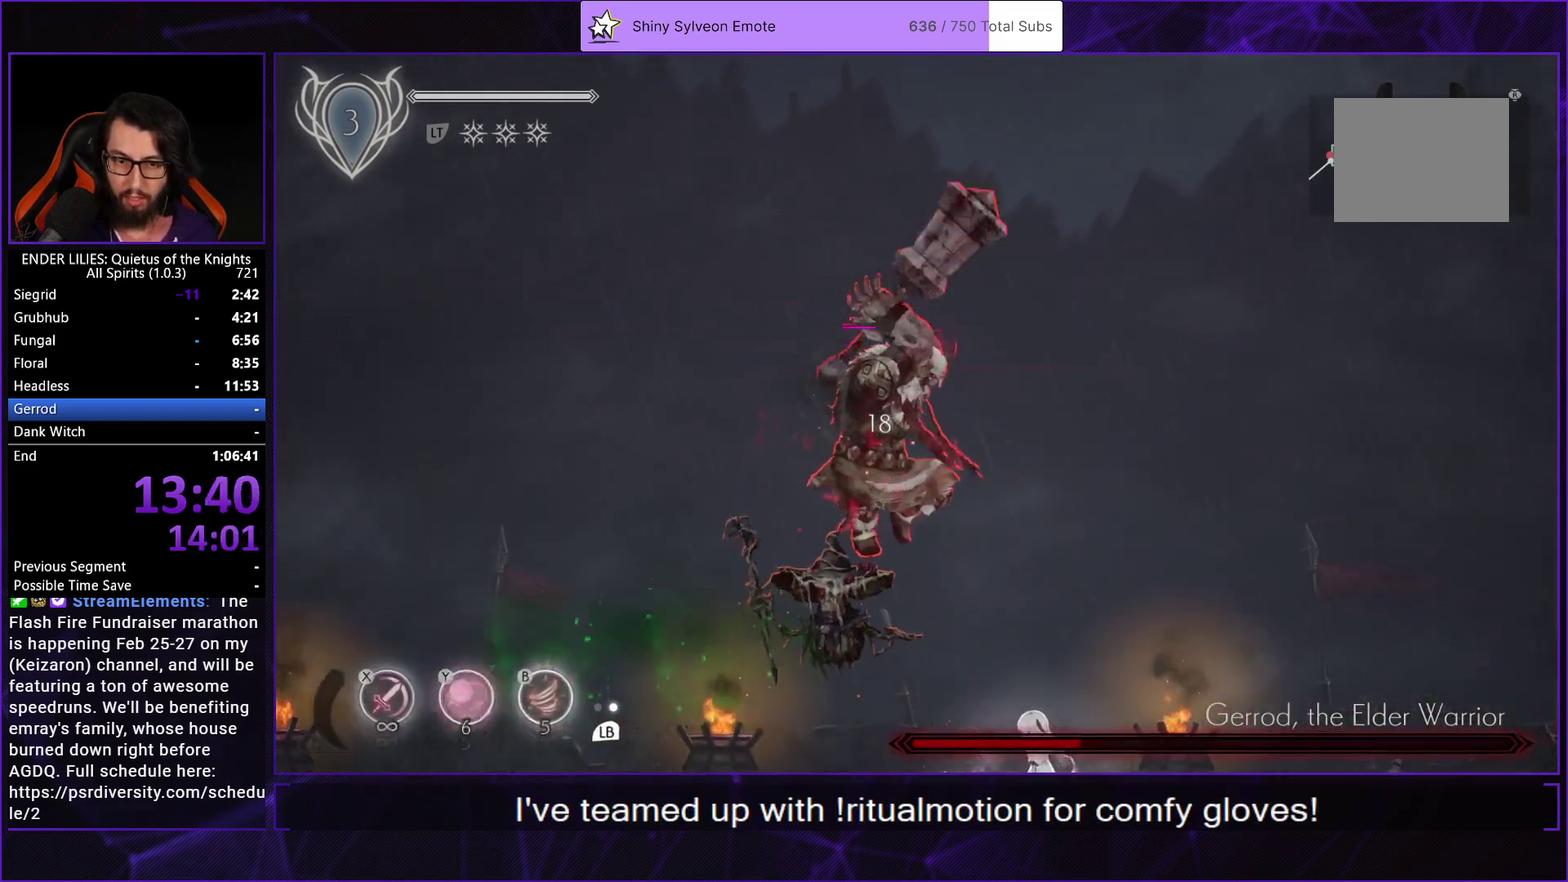
{"buttons": [], "left_stick": "center", "right_stick": "center", "events": [[17, "L1", "up"], [67, "B", "down"], [83, "DPAD_LEFT", "up"], [167, "B", "up"], [217, "B", "down"], [300, "B", "up"], [367, "B", "down"], [483, "B", "up"]]}
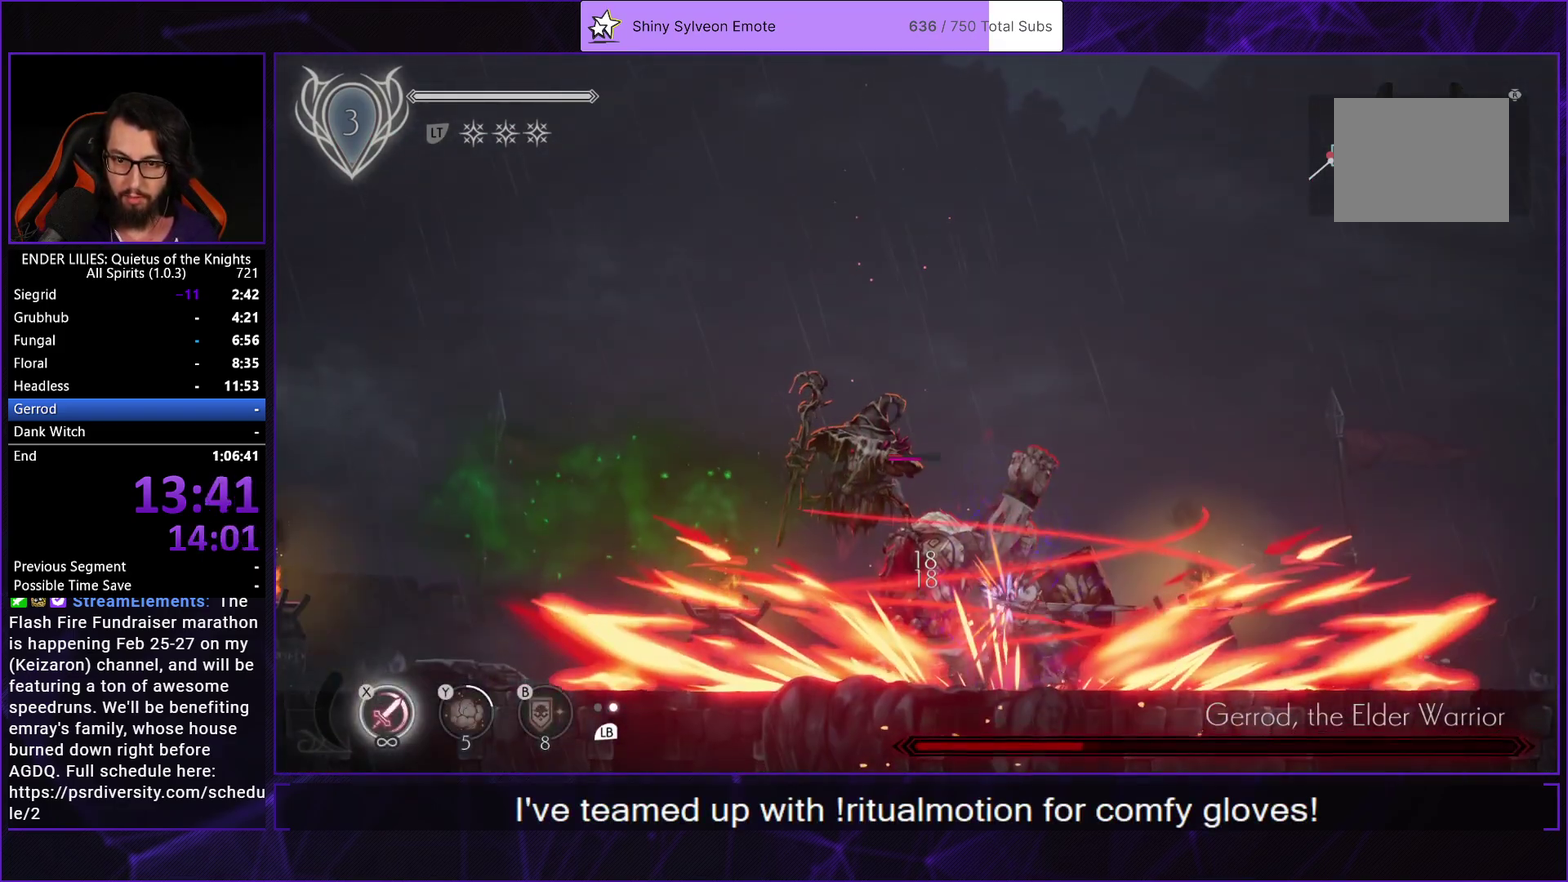
{"buttons": ["X"], "left_stick": "center", "right_stick": "center", "events": [[167, "X", "down"], [250, "X", "up"], [317, "X", "down"], [400, "X", "up"], [450, "X", "down"]]}
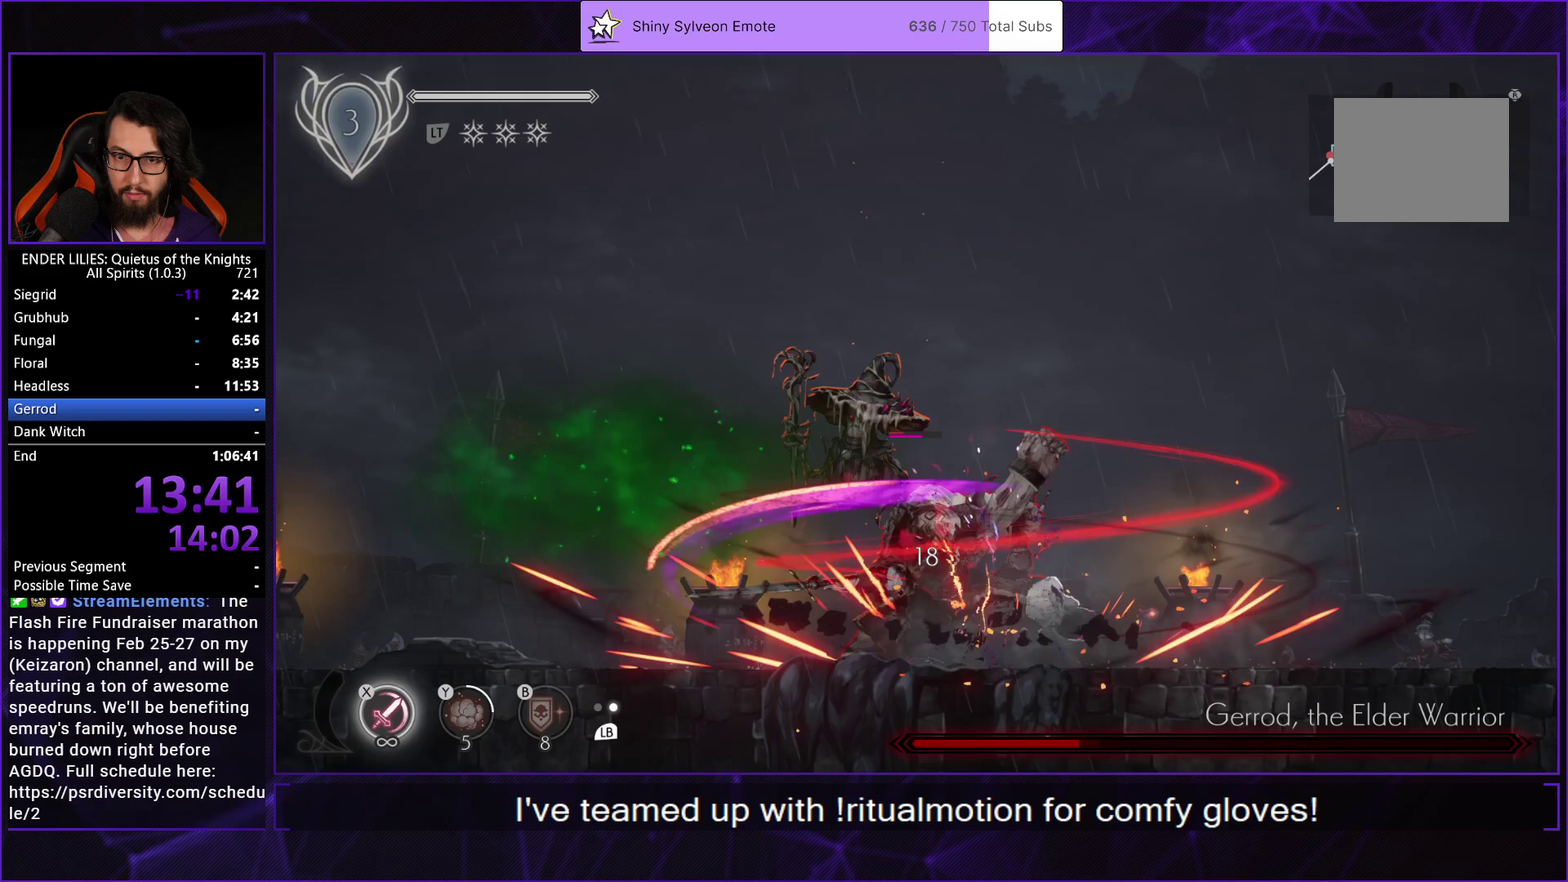
{"buttons": ["X"], "left_stick": "center", "right_stick": "center", "events": [[33, "X", "up"], [83, "X", "down"], [167, "X", "up"], [217, "X", "down"], [300, "X", "up"], [367, "X", "down"], [433, "X", "up"], [500, "X", "down"]]}
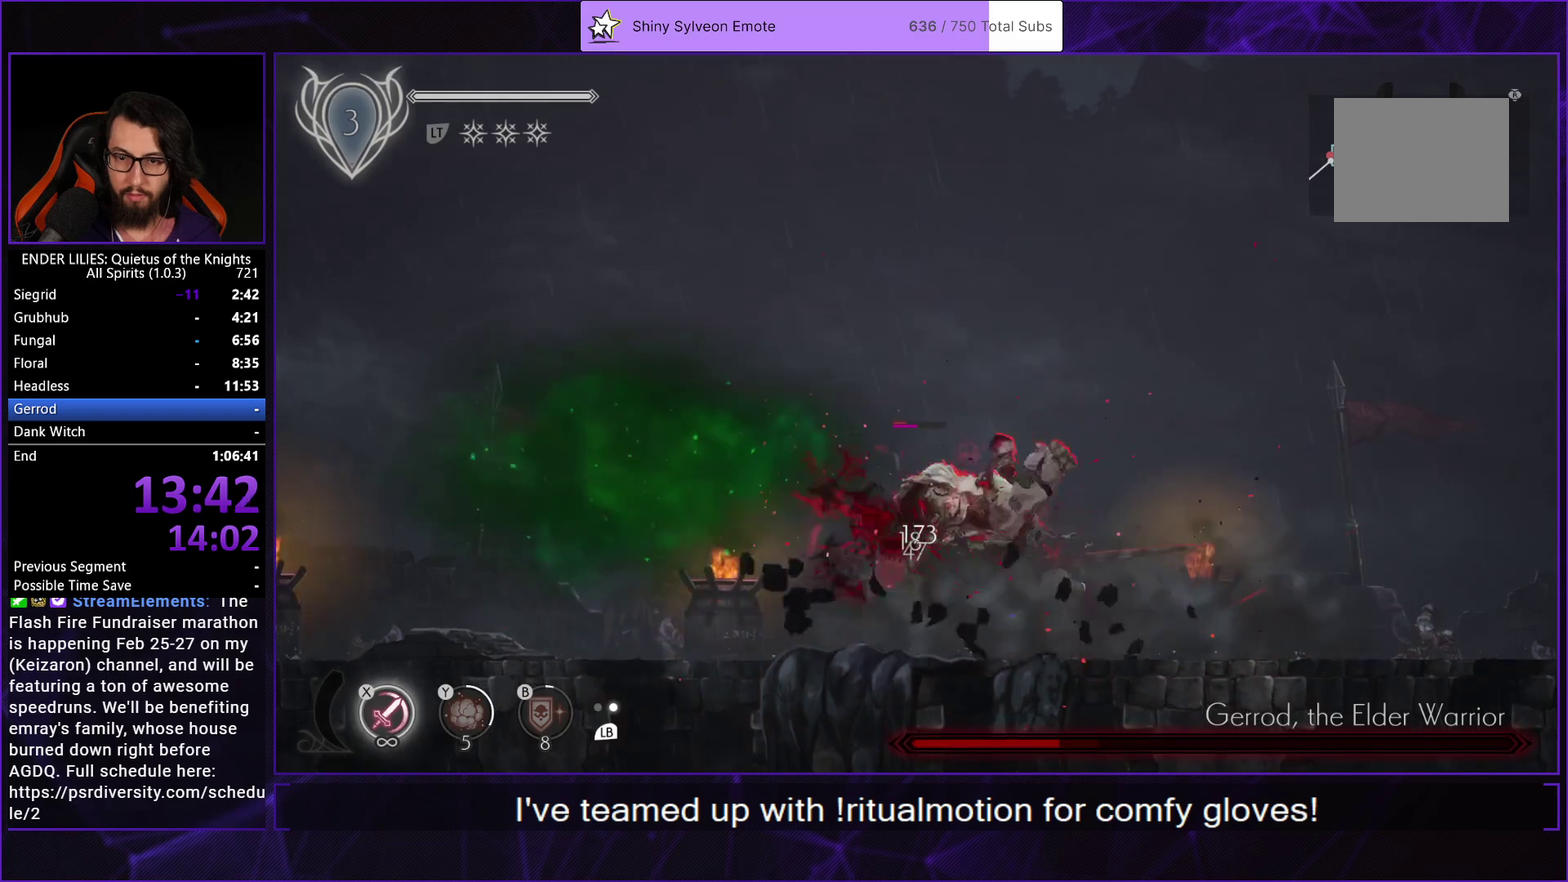
{"buttons": [], "left_stick": "center", "right_stick": "center", "events": [[67, "X", "up"], [133, "X", "down"], [217, "X", "up"], [267, "X", "down"], [350, "X", "up"], [400, "X", "down"], [483, "X", "up"]]}
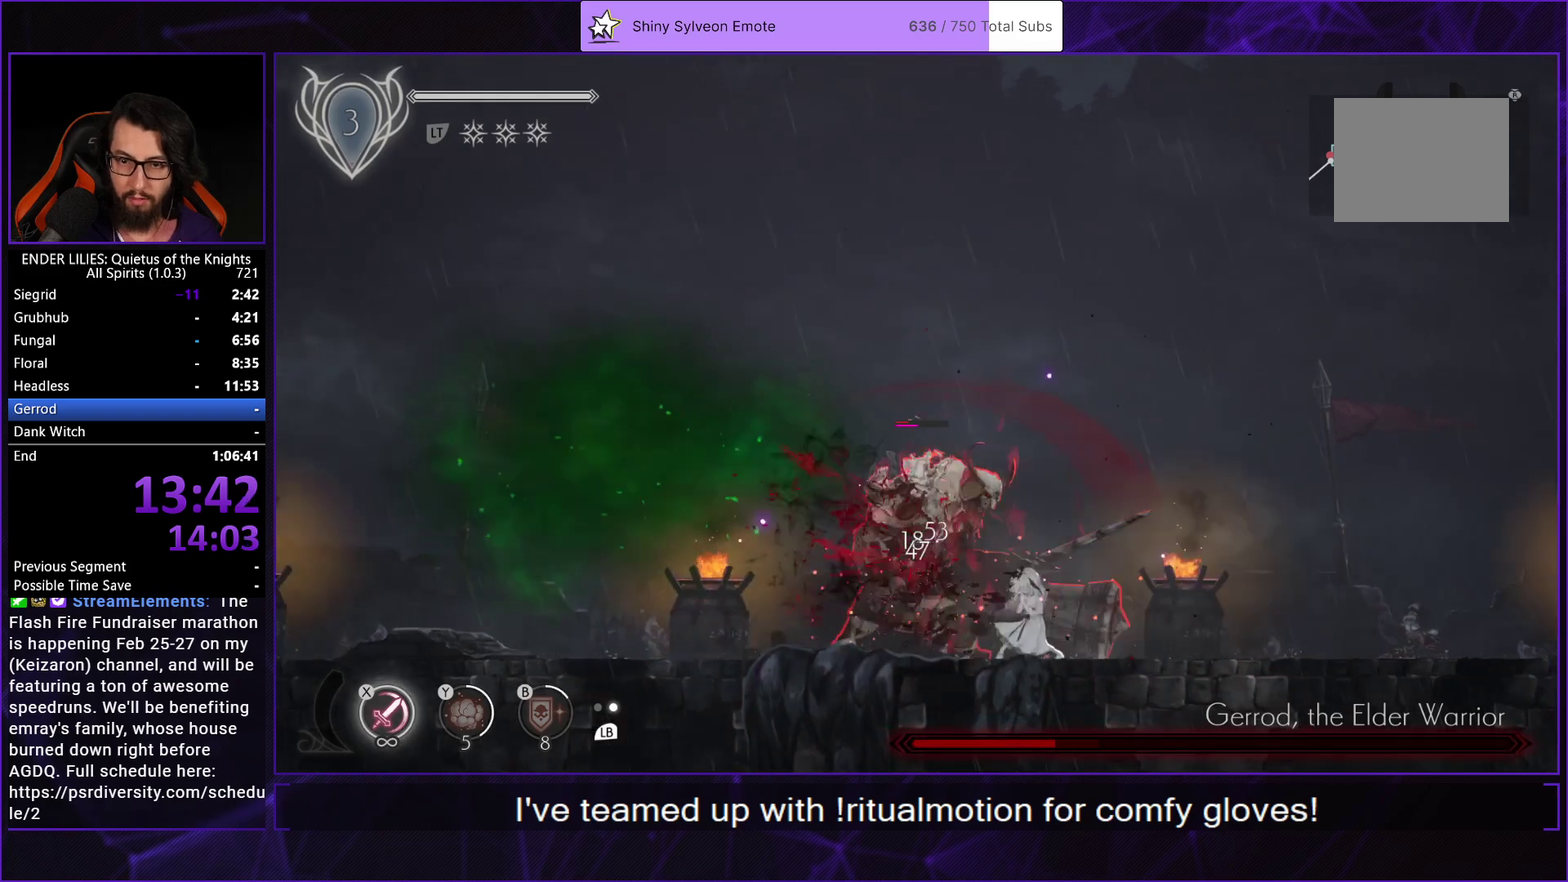
{"buttons": [], "left_stick": "center", "right_stick": "center", "events": [[50, "X", "down"], [133, "X", "up"], [200, "X", "down"], [300, "X", "up"], [383, "L1", "down"], [383, "X", "down"], [467, "X", "up"], [500, "L1", "up"]]}
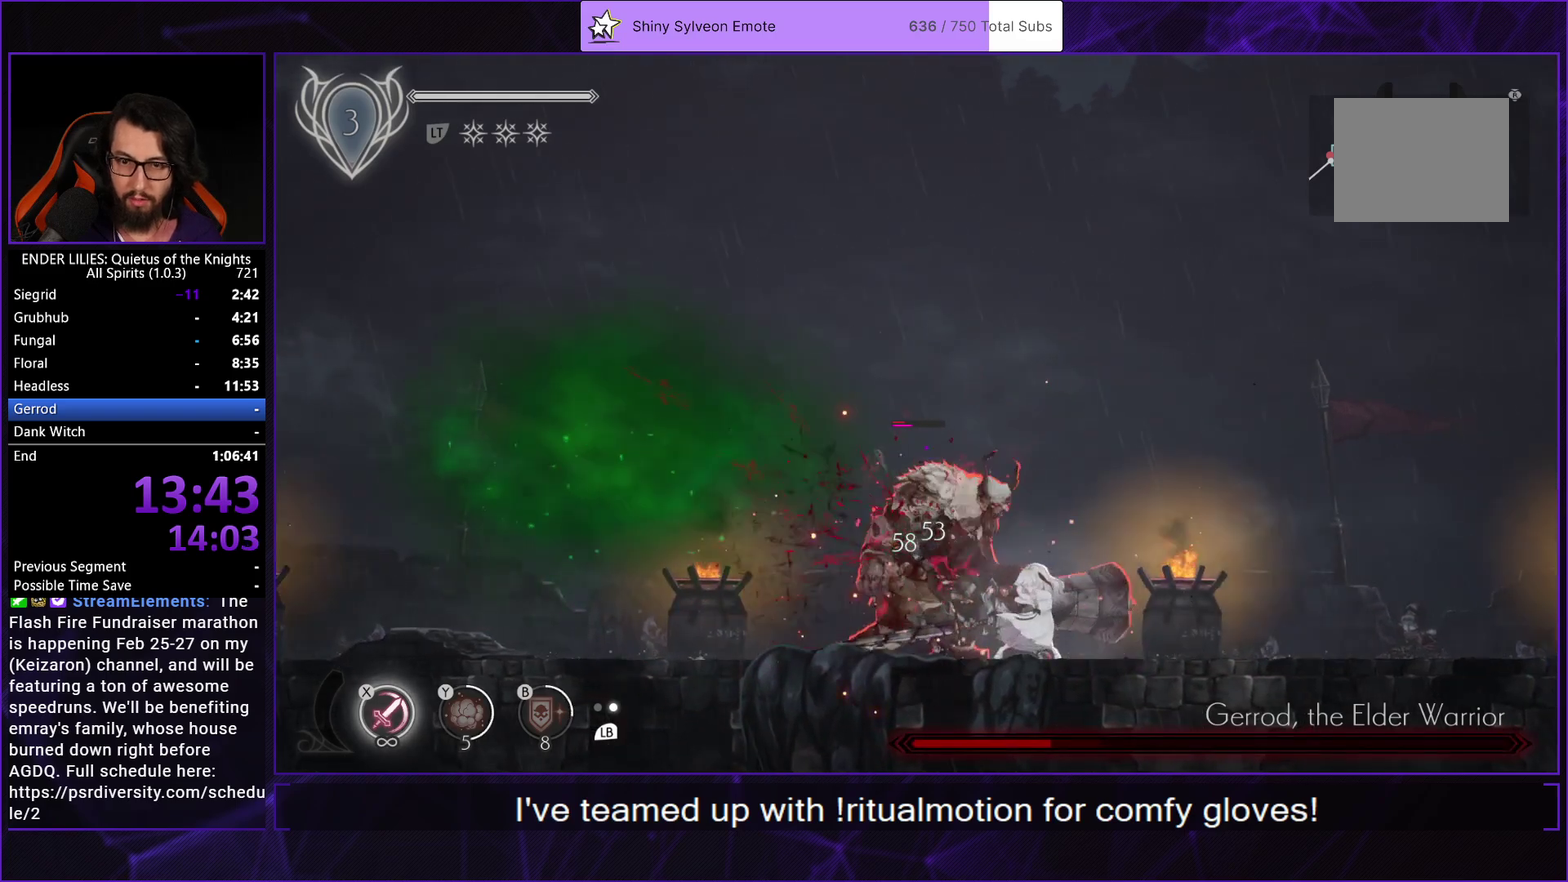
{"buttons": ["DPAD_LEFT"], "left_stick": "center", "right_stick": "center", "events": [[33, "X", "down"], [133, "X", "up"], [183, "X", "down"], [283, "DPAD_LEFT", "down"], [300, "X", "up"], [383, "X", "down"], [467, "X", "up"]]}
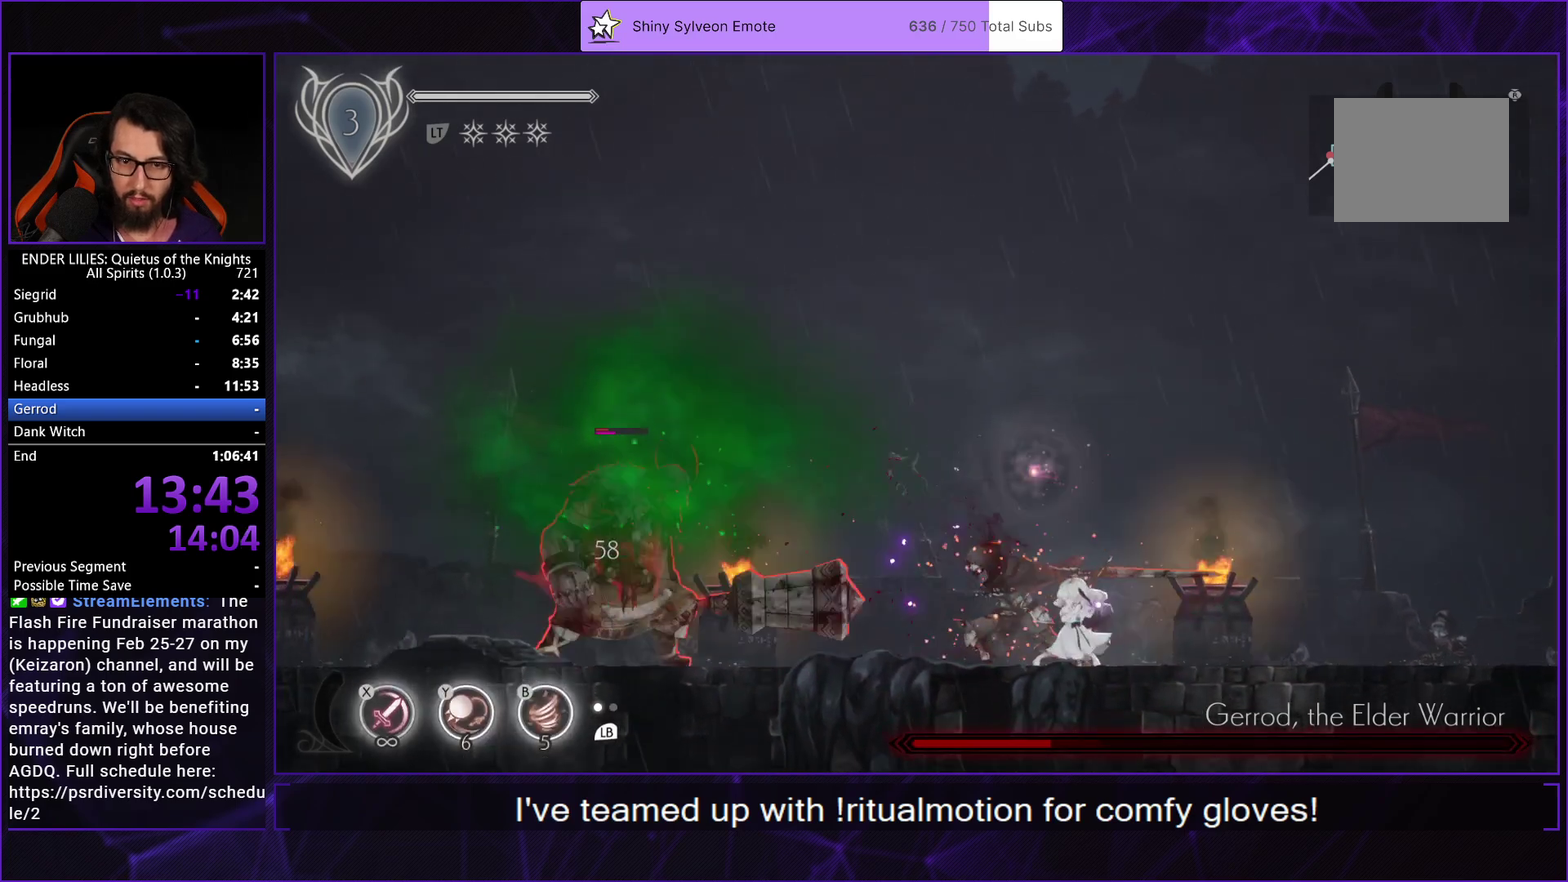
{"buttons": ["DPAD_LEFT"], "left_stick": "center", "right_stick": "center", "events": [[33, "X", "down"], [167, "X", "up"], [233, "DPAD_LEFT", "up"], [483, "DPAD_LEFT", "down"]]}
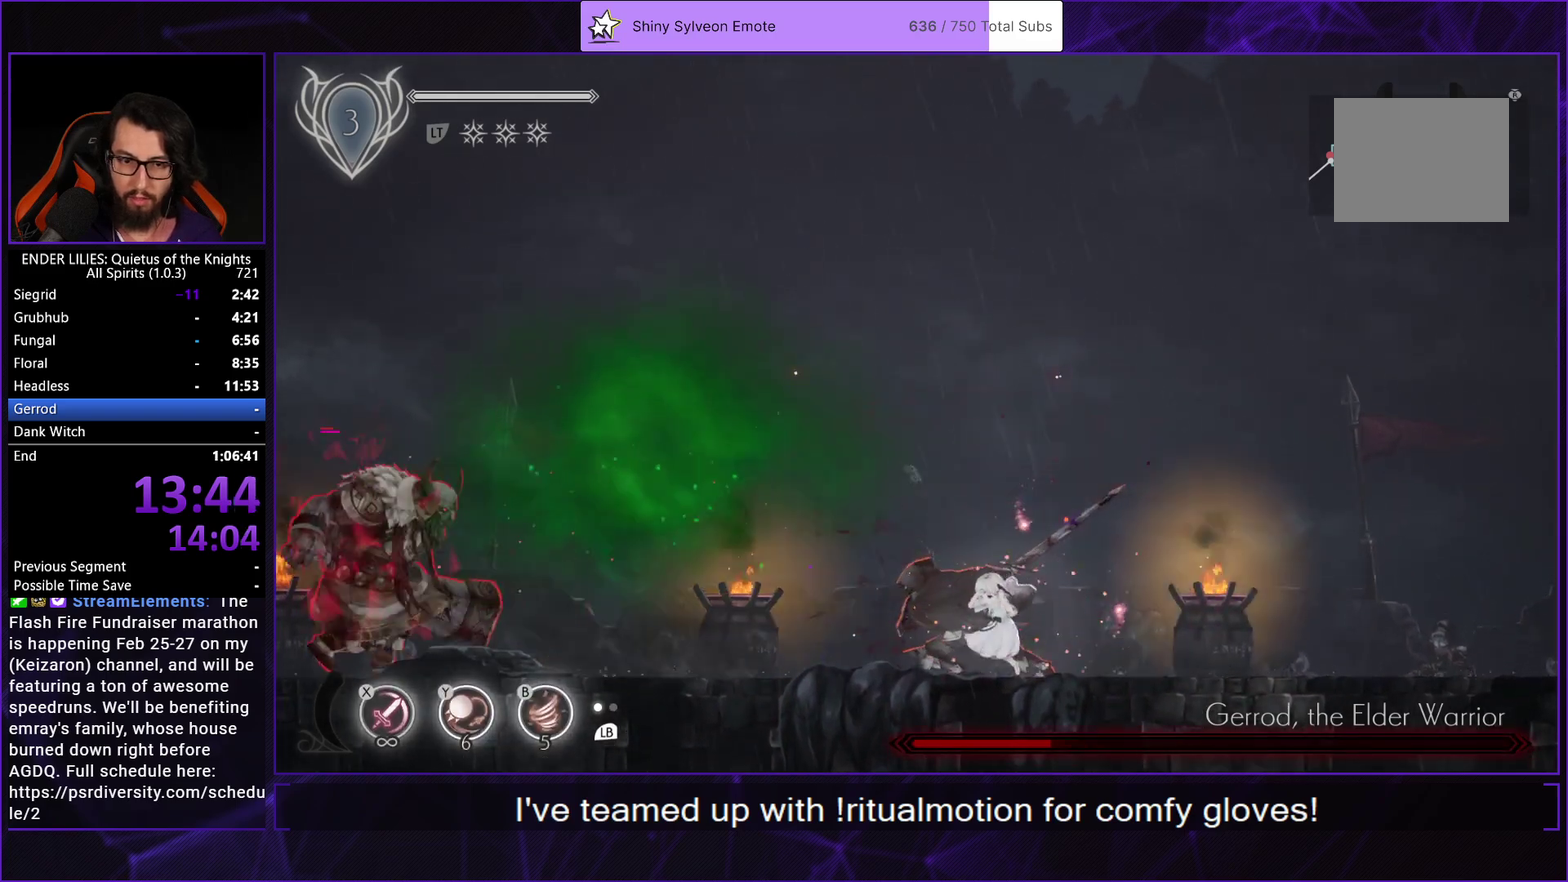
{"buttons": ["DPAD_LEFT"], "left_stick": "center", "right_stick": "center", "events": []}
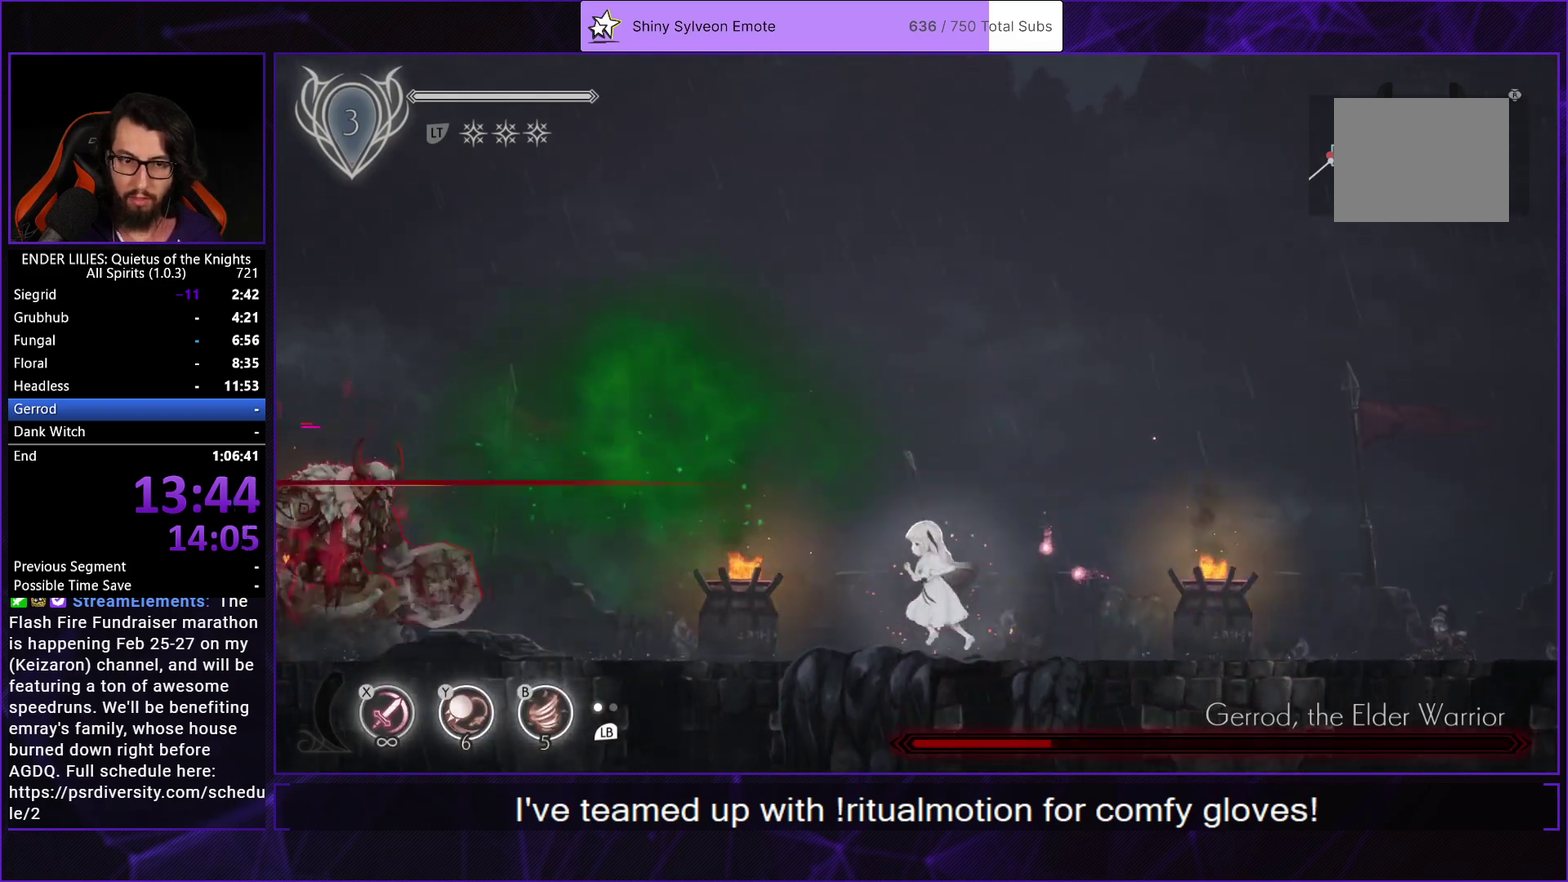
{"buttons": ["DPAD_RIGHT"], "left_stick": "center", "right_stick": "center", "events": [[267, "L1", "down"], [300, "DPAD_LEFT", "up"], [317, "L1", "up"], [350, "DPAD_RIGHT", "down"]]}
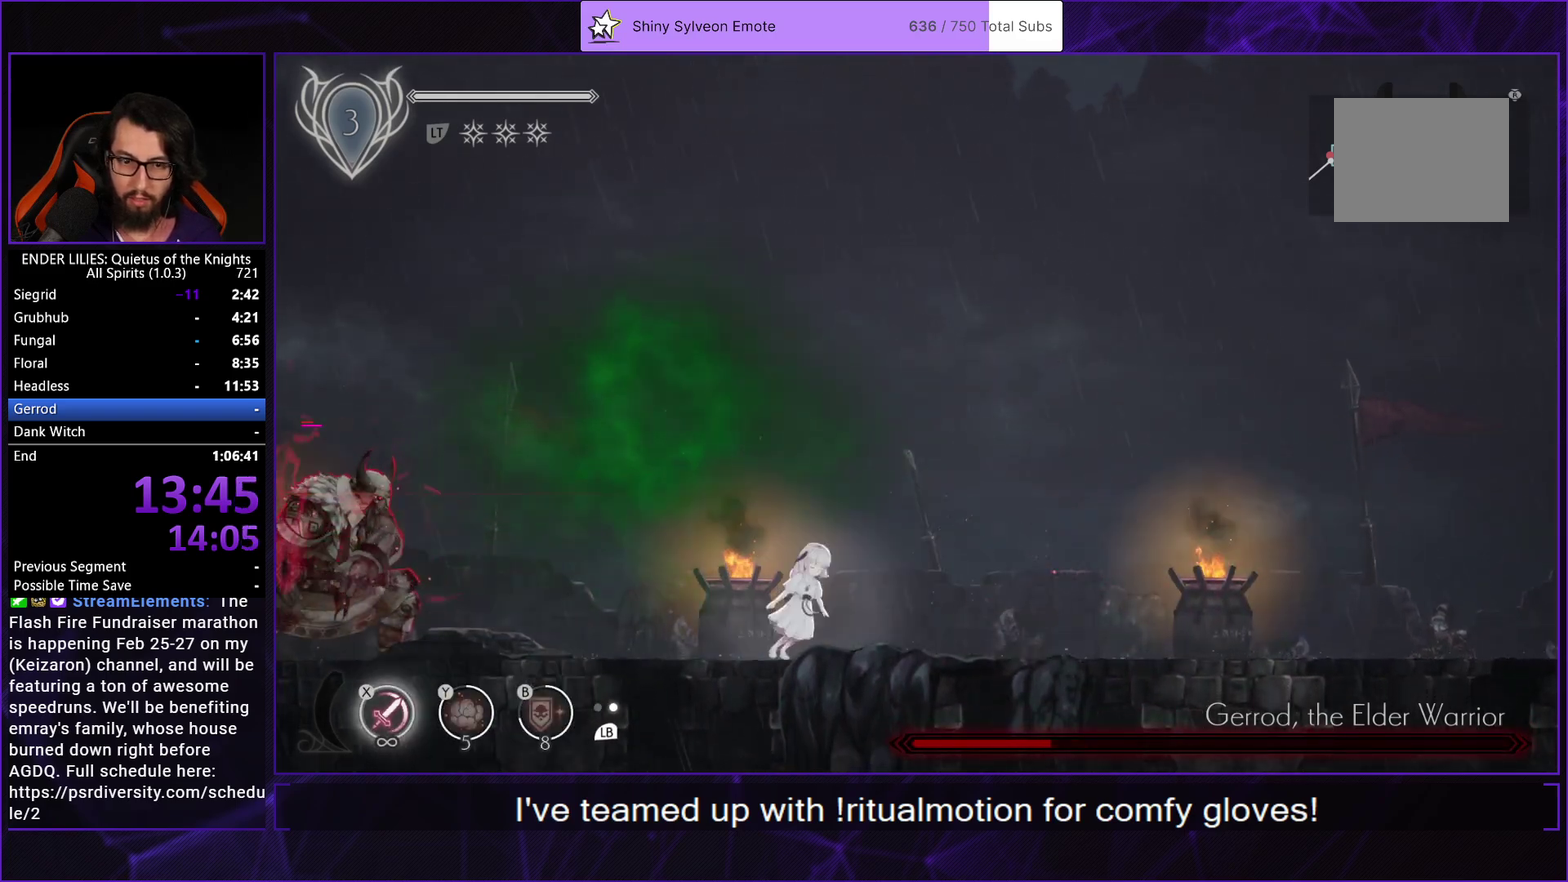
{"buttons": ["R1", "DPAD_RIGHT"], "left_stick": "center", "right_stick": "center", "events": [[33, "B", "down"], [67, "DPAD_RIGHT", "up"], [133, "B", "up"], [200, "B", "down"], [233, "DPAD_RIGHT", "down"], [267, "R1", "down"], [367, "B", "up"], [400, "R1", "up"], [450, "R1", "down"]]}
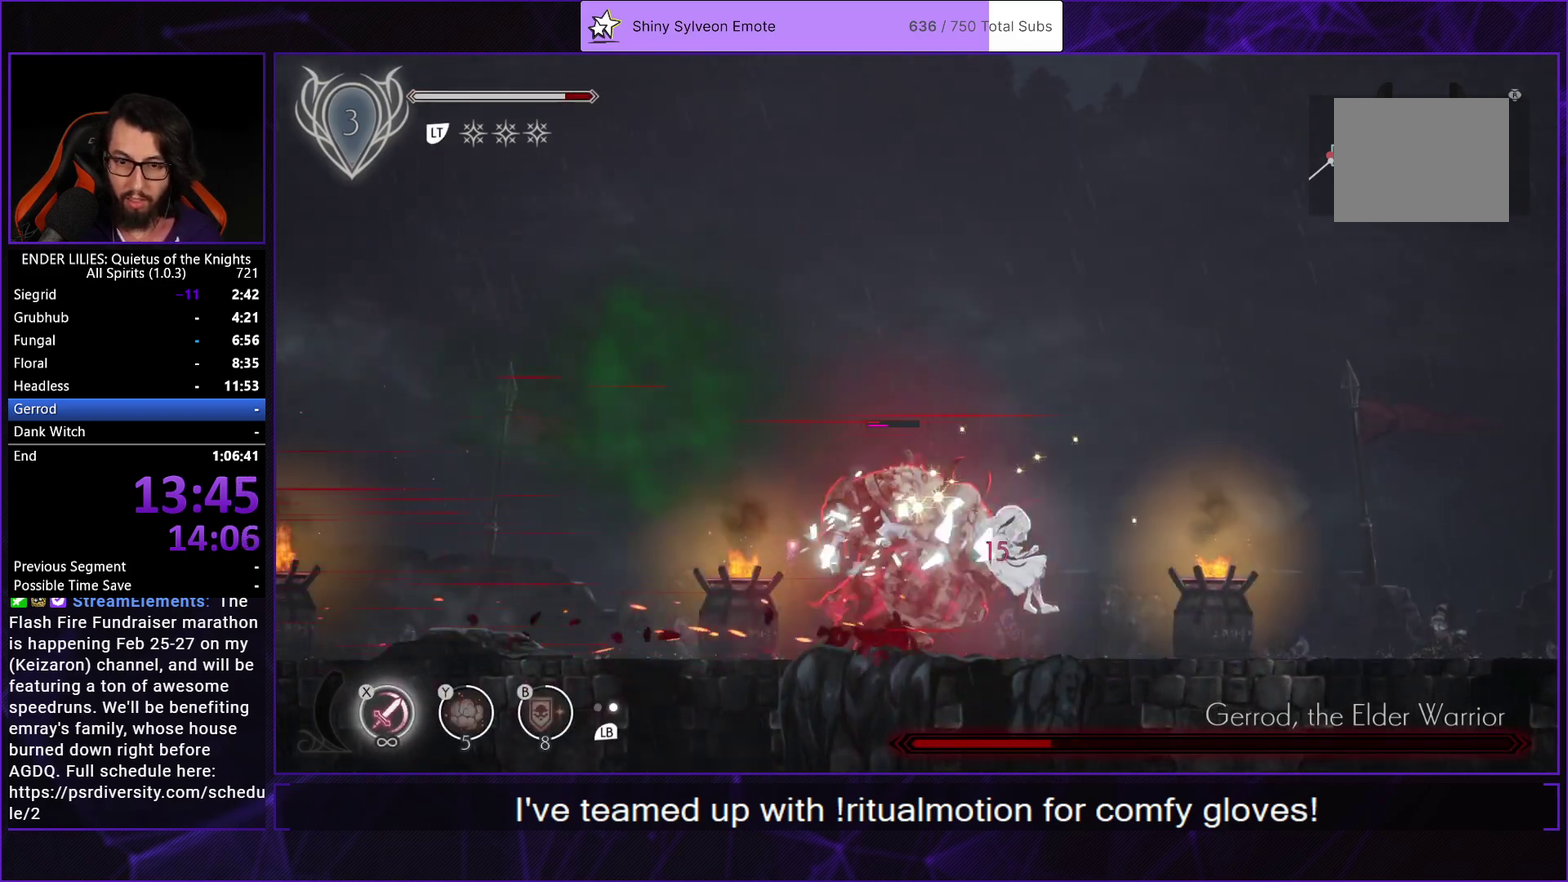
{"buttons": ["DPAD_LEFT"], "left_stick": "center", "right_stick": "center", "events": [[67, "R1", "up"], [200, "DPAD_RIGHT", "up"], [283, "L1", "down"], [300, "DPAD_LEFT", "down"], [400, "L1", "up"]]}
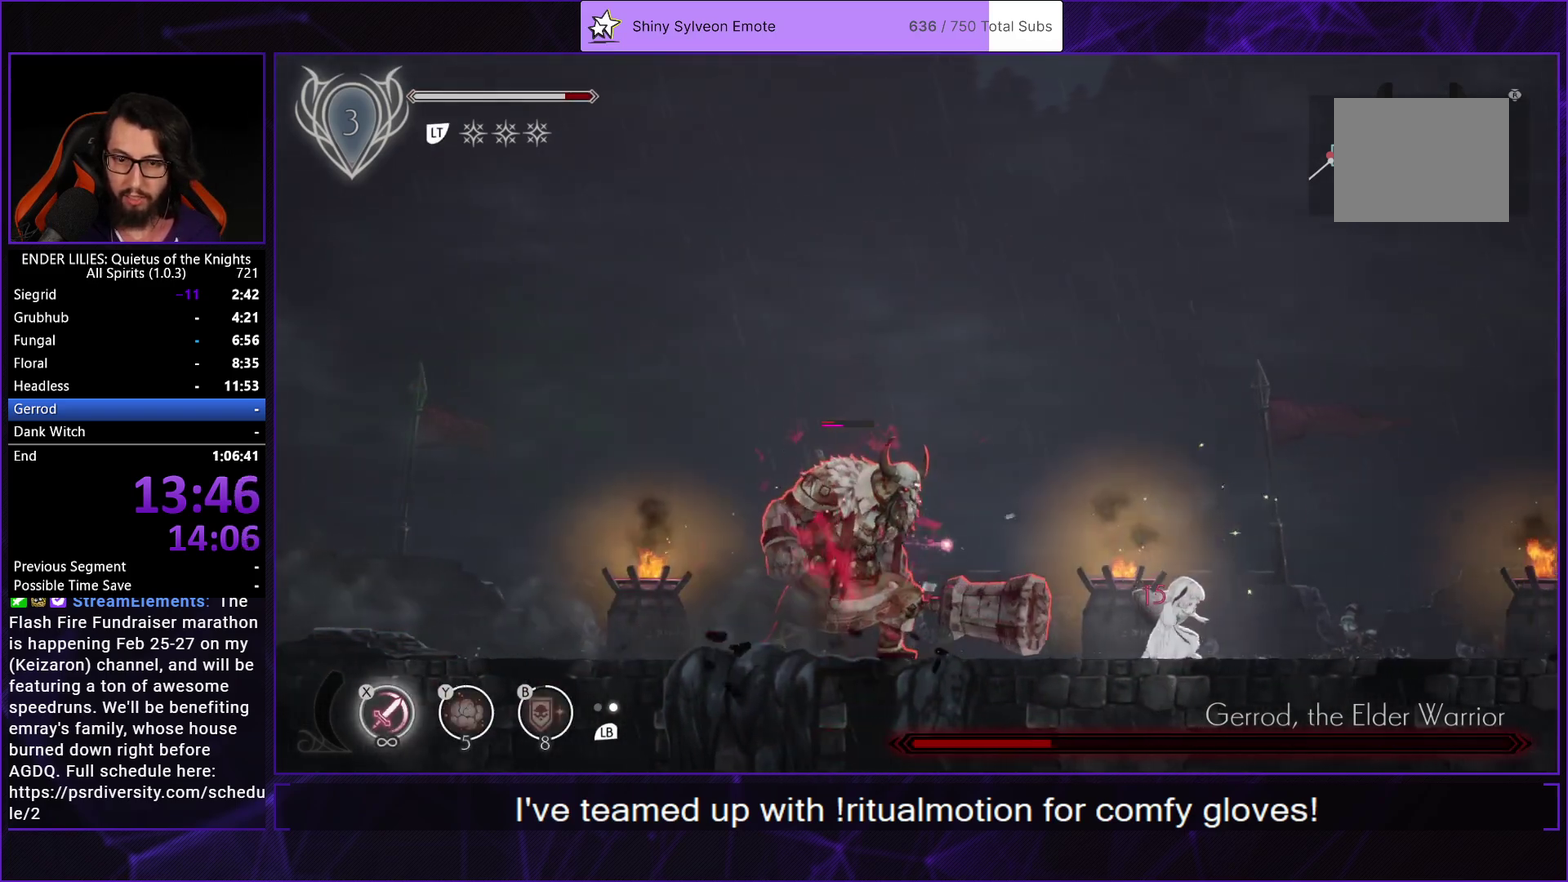
{"buttons": [], "left_stick": "center", "right_stick": "center", "events": [[50, "X", "down"], [167, "X", "up"], [233, "X", "down"], [317, "X", "up"], [383, "X", "down"], [467, "DPAD_LEFT", "up"], [483, "X", "up"]]}
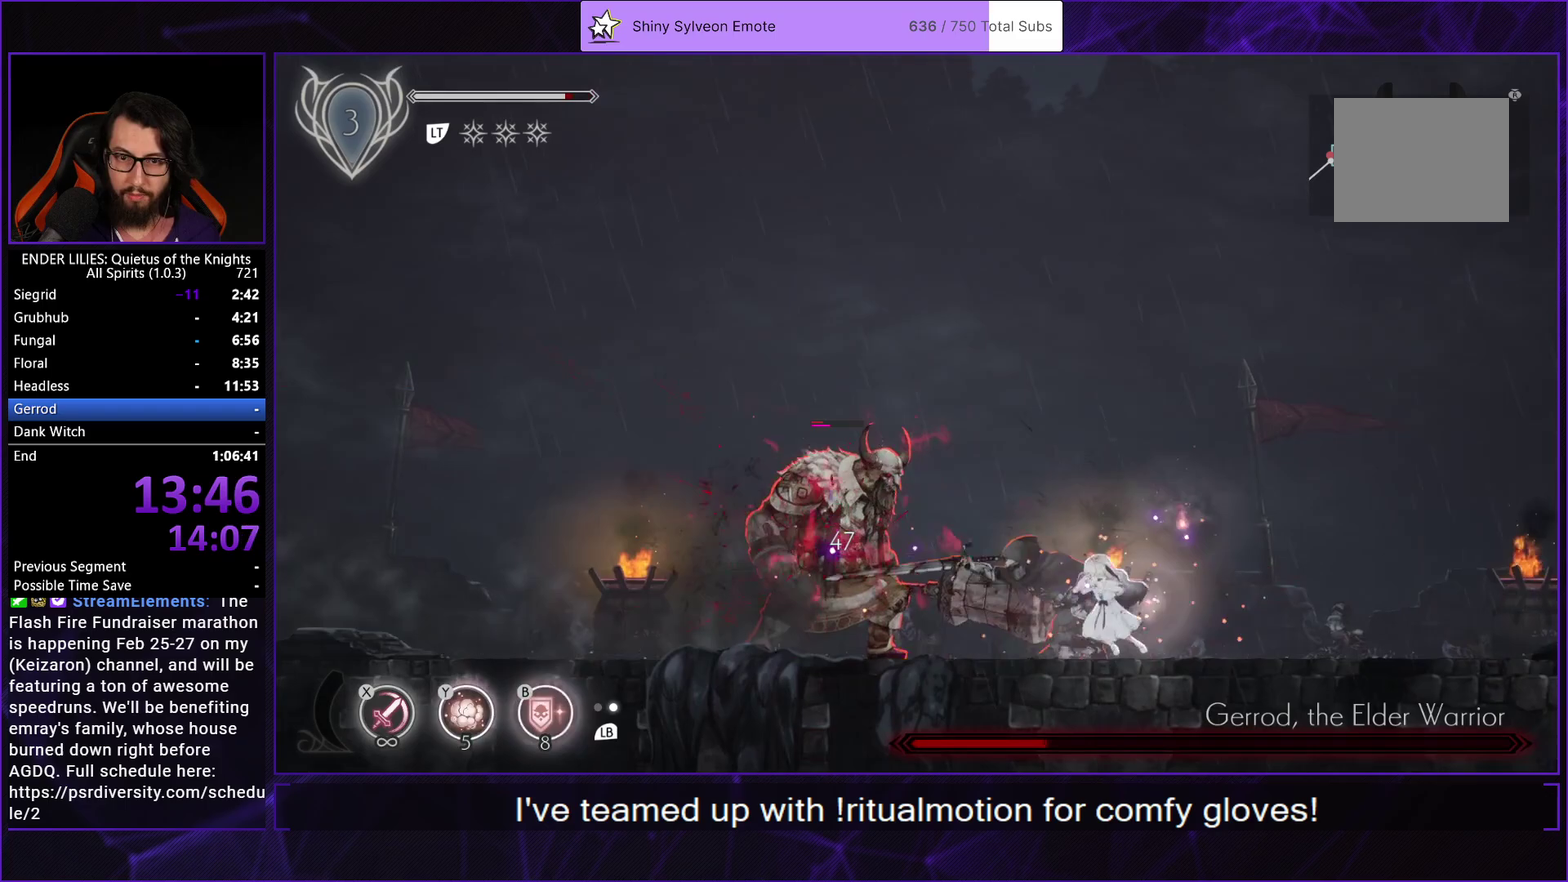
{"buttons": [], "left_stick": "center", "right_stick": "center", "events": [[67, "X", "down"], [150, "X", "up"], [200, "X", "down"], [300, "X", "up"], [350, "X", "down"], [500, "X", "up"]]}
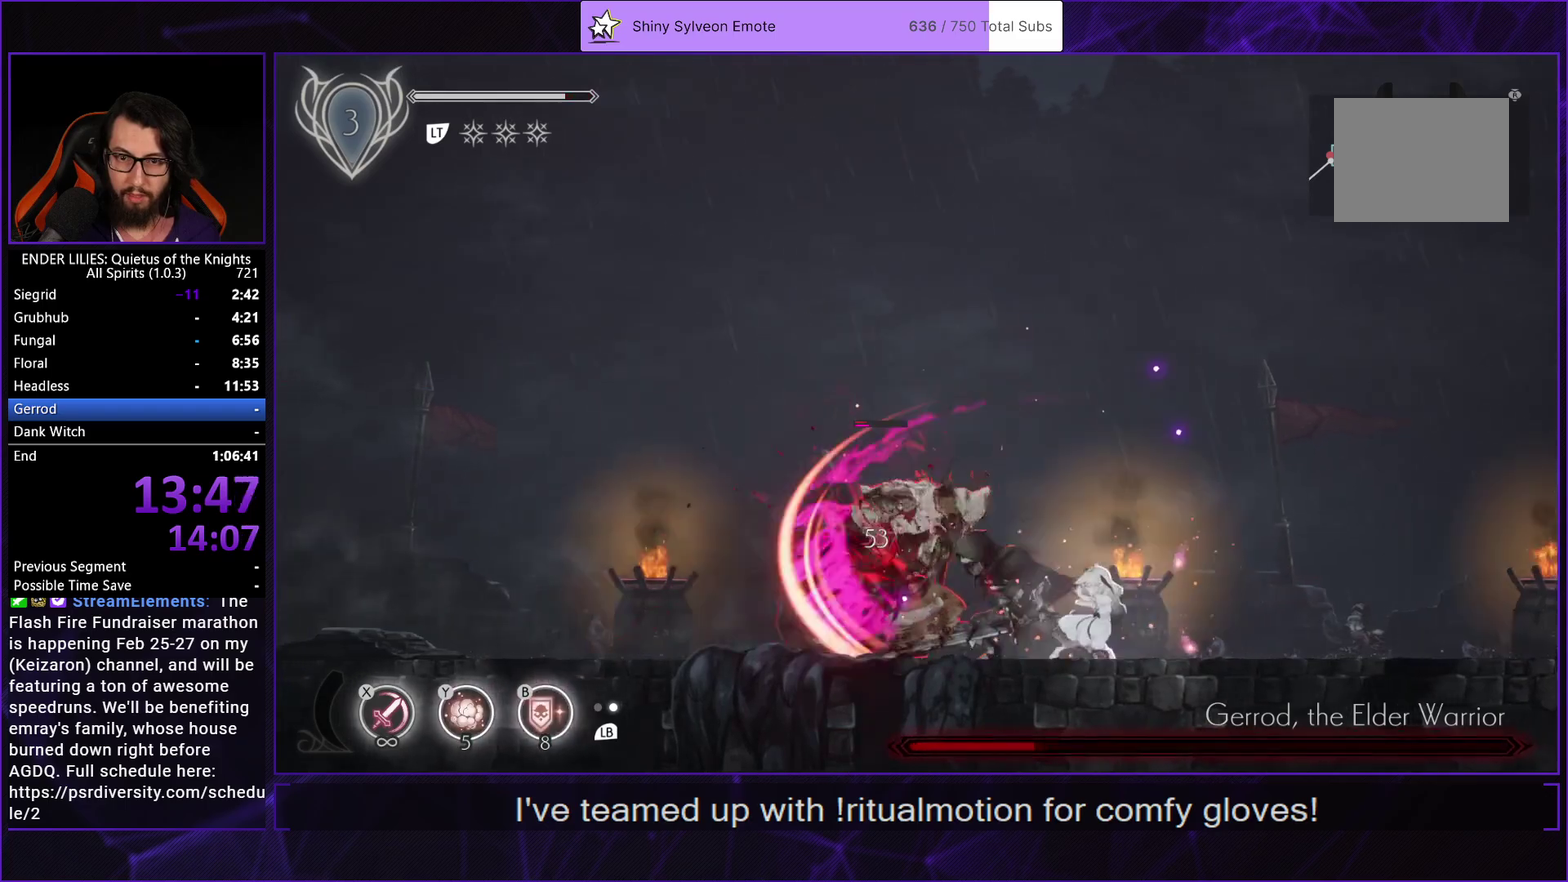
{"buttons": ["A", "DPAD_LEFT"], "left_stick": "center", "right_stick": "center", "events": [[83, "DPAD_LEFT", "down"], [333, "A", "down"]]}
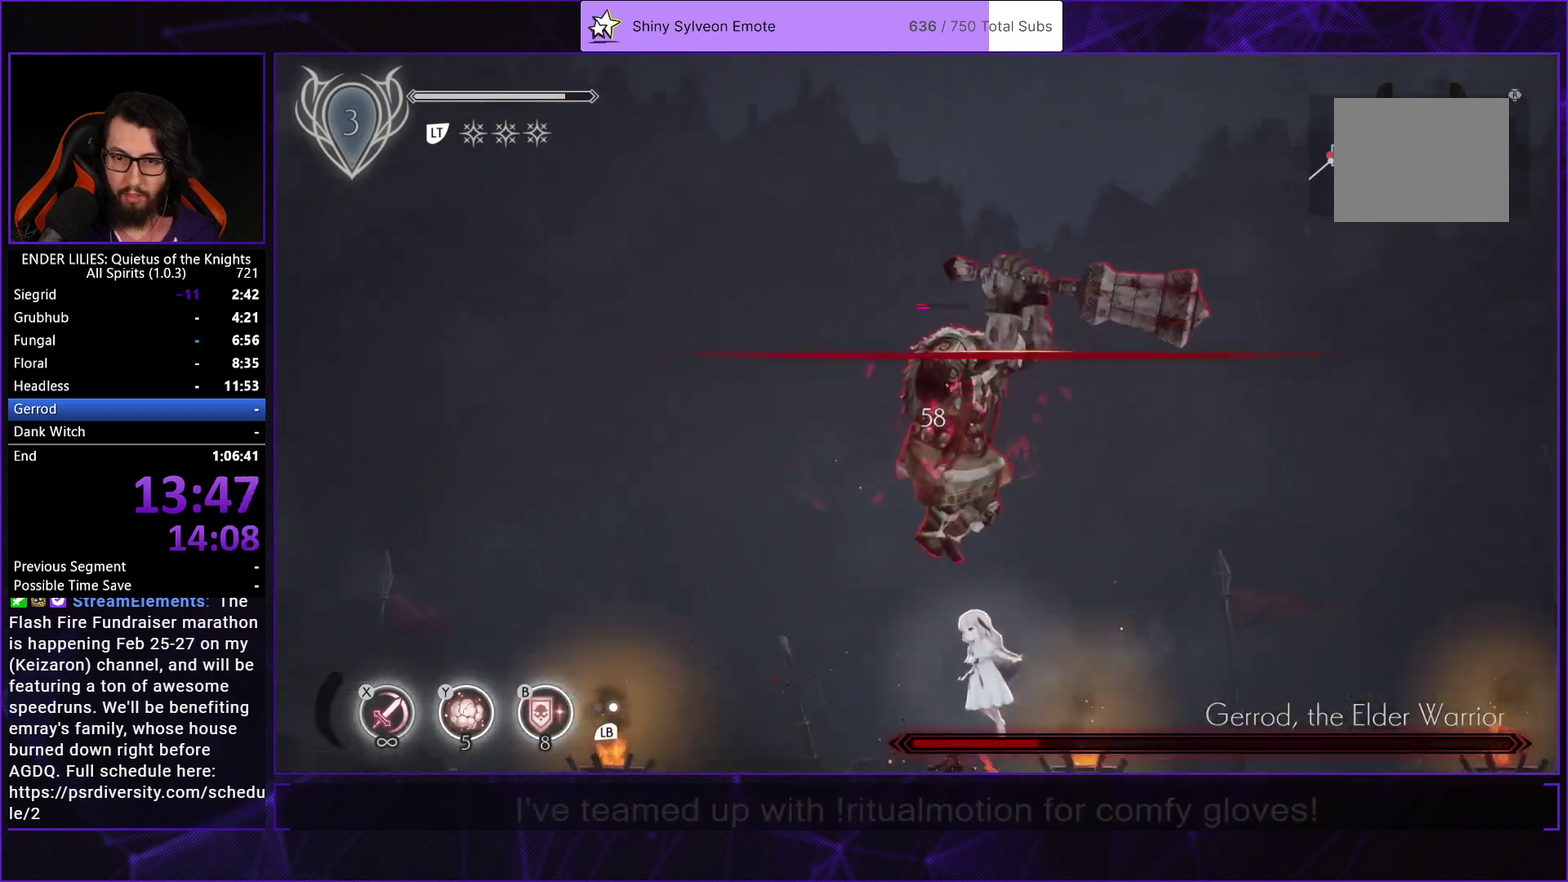
{"buttons": ["X"], "left_stick": "center", "right_stick": "center", "events": [[133, "A", "up"], [133, "DPAD_LEFT", "up"], [133, "DPAD_RIGHT", "down"], [167, "X", "down"], [250, "DPAD_RIGHT", "up"], [267, "X", "up"], [317, "X", "down"], [400, "X", "up"], [467, "X", "down"]]}
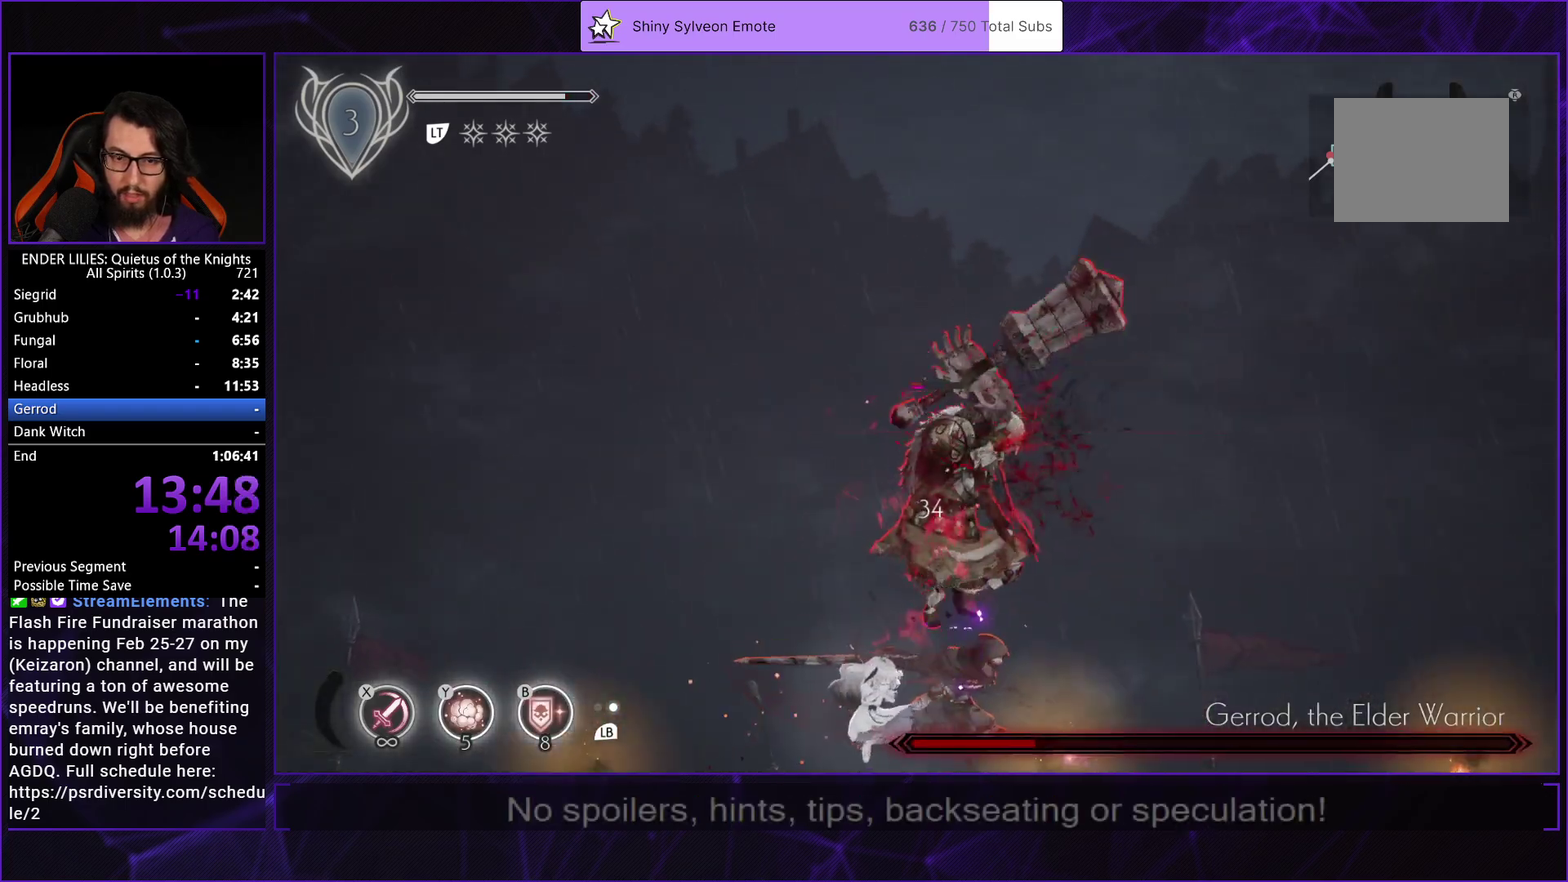
{"buttons": ["X"], "left_stick": "center", "right_stick": "center", "events": [[67, "X", "up"], [133, "X", "down"], [233, "X", "up"], [300, "X", "down"], [400, "X", "up"], [467, "X", "down"]]}
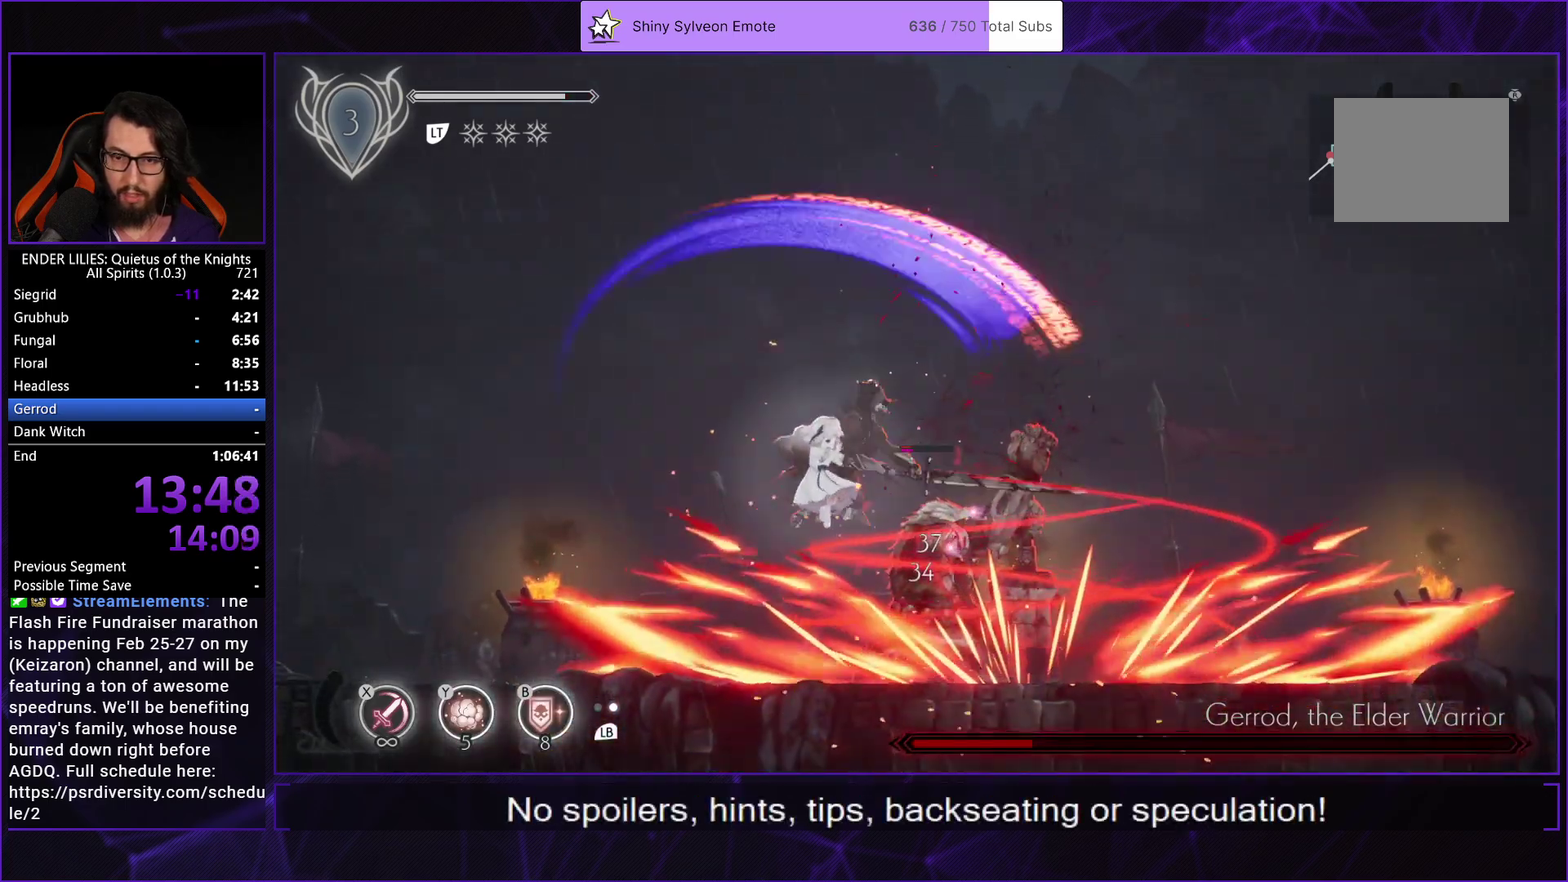
{"buttons": ["DPAD_LEFT"], "left_stick": "center", "right_stick": "center", "events": [[167, "X", "up"], [183, "DPAD_LEFT", "down"], [300, "L1", "down"], [417, "L1", "up"]]}
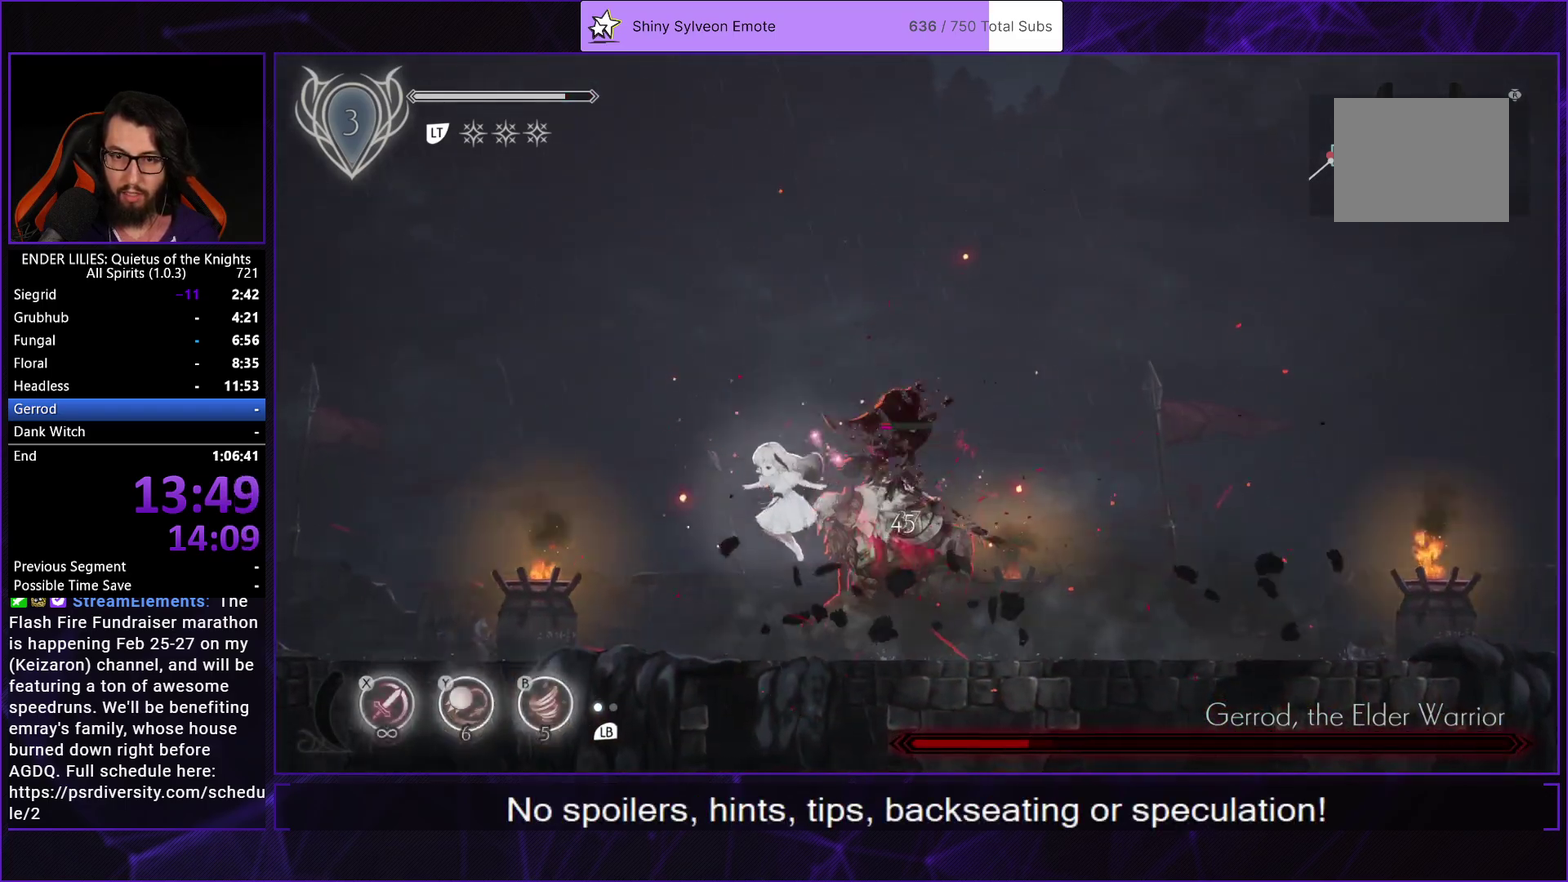
{"buttons": ["B", "Y"], "left_stick": "center", "right_stick": "center", "events": [[200, "A", "down"], [283, "DPAD_LEFT", "up"], [317, "DPAD_RIGHT", "down"], [333, "A", "up"], [400, "Y", "down"], [433, "DPAD_RIGHT", "up"], [450, "B", "down"]]}
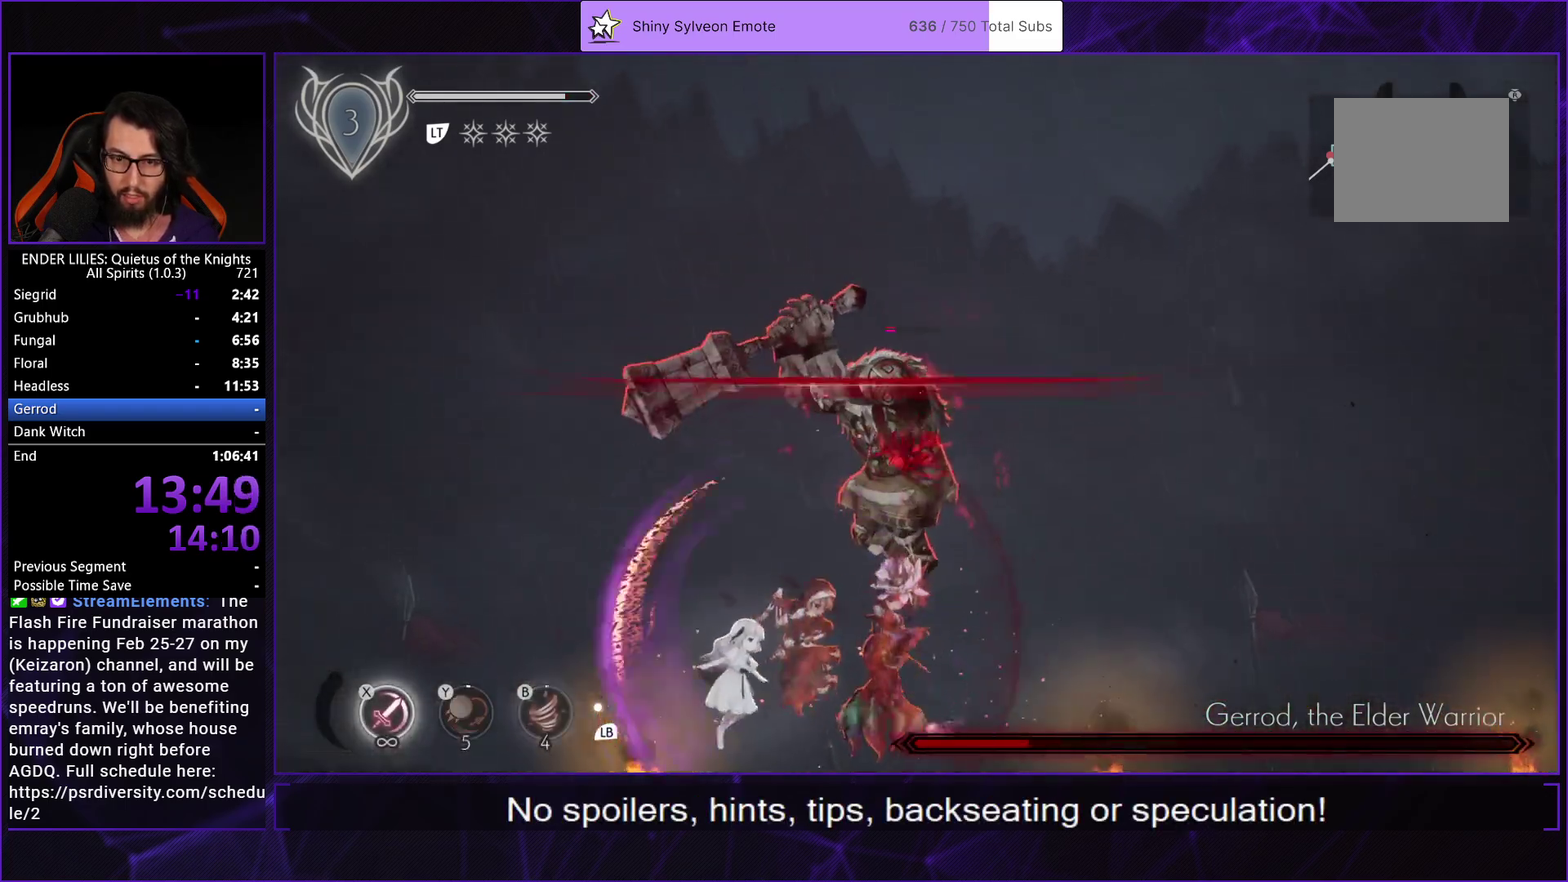
{"buttons": ["DPAD_RIGHT"], "left_stick": "center", "right_stick": "center", "events": [[17, "Y", "up"], [50, "B", "up"], [50, "DPAD_LEFT", "down"], [317, "DPAD_LEFT", "up"], [450, "DPAD_RIGHT", "down"]]}
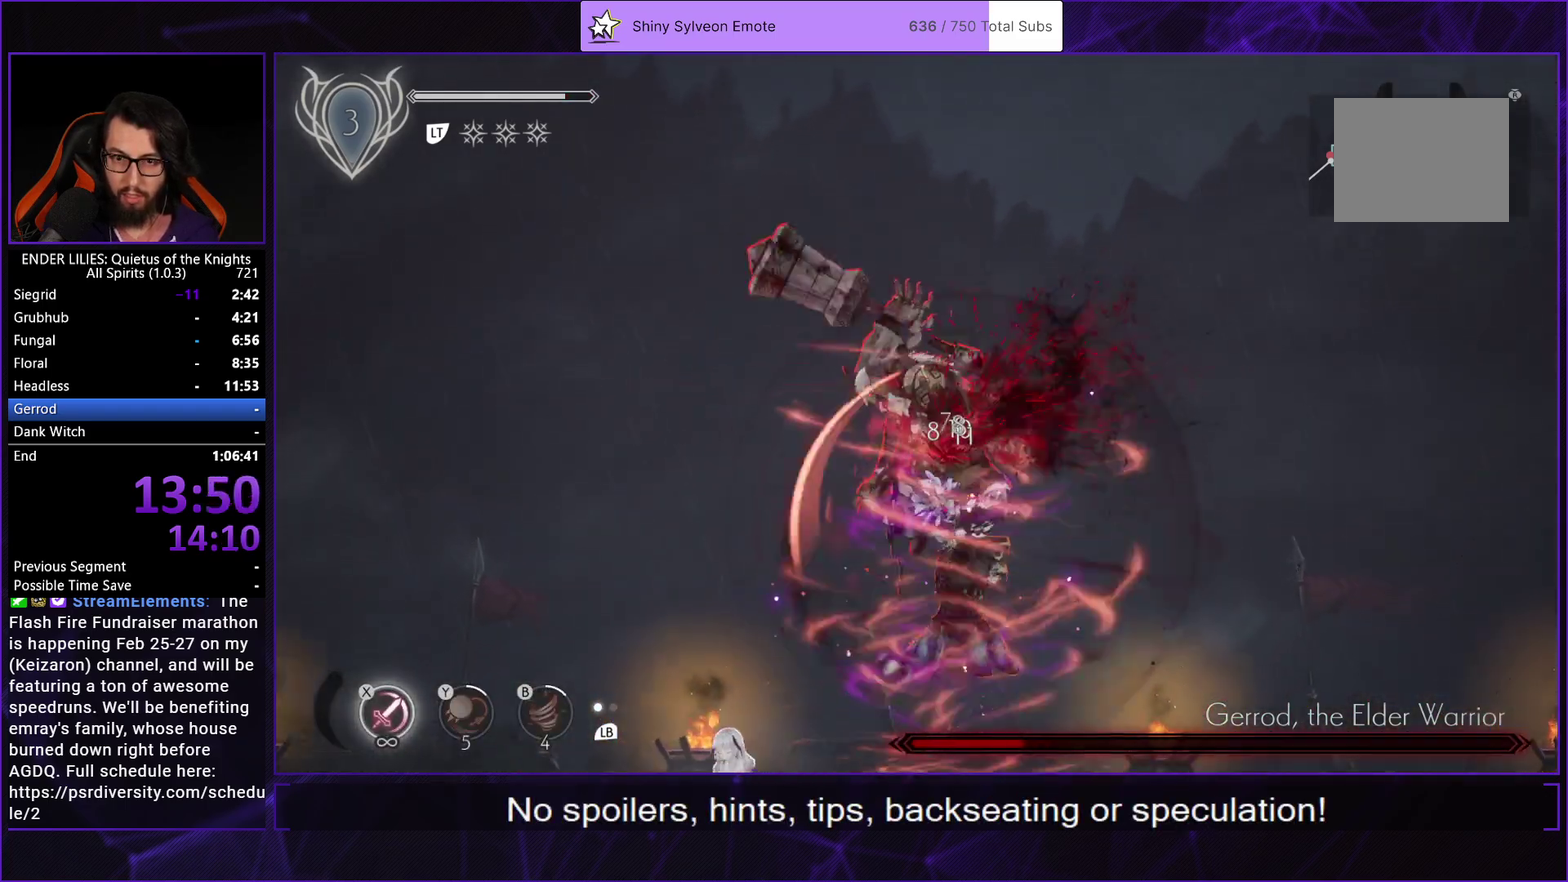
{"buttons": [], "left_stick": "center", "right_stick": "center", "events": [[50, "DPAD_RIGHT", "up"], [133, "X", "down"], [217, "X", "up"], [283, "X", "down"], [483, "X", "up"]]}
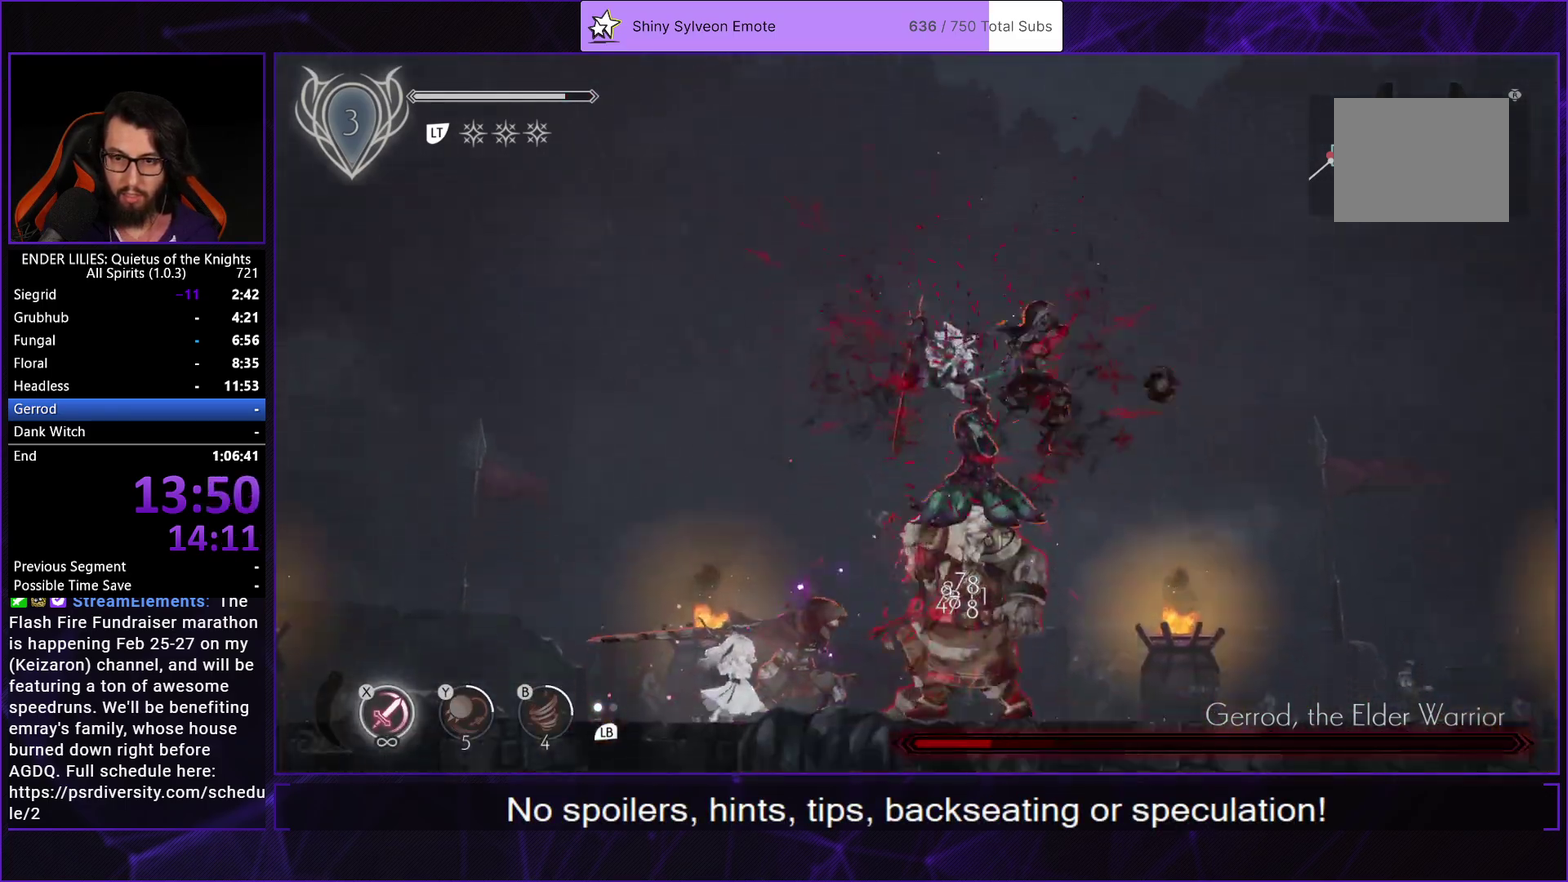
{"buttons": ["X"], "left_stick": "center", "right_stick": "center", "events": [[33, "X", "down"], [117, "X", "up"], [167, "X", "down"], [267, "X", "up"], [317, "X", "down"], [417, "X", "up"], [467, "X", "down"]]}
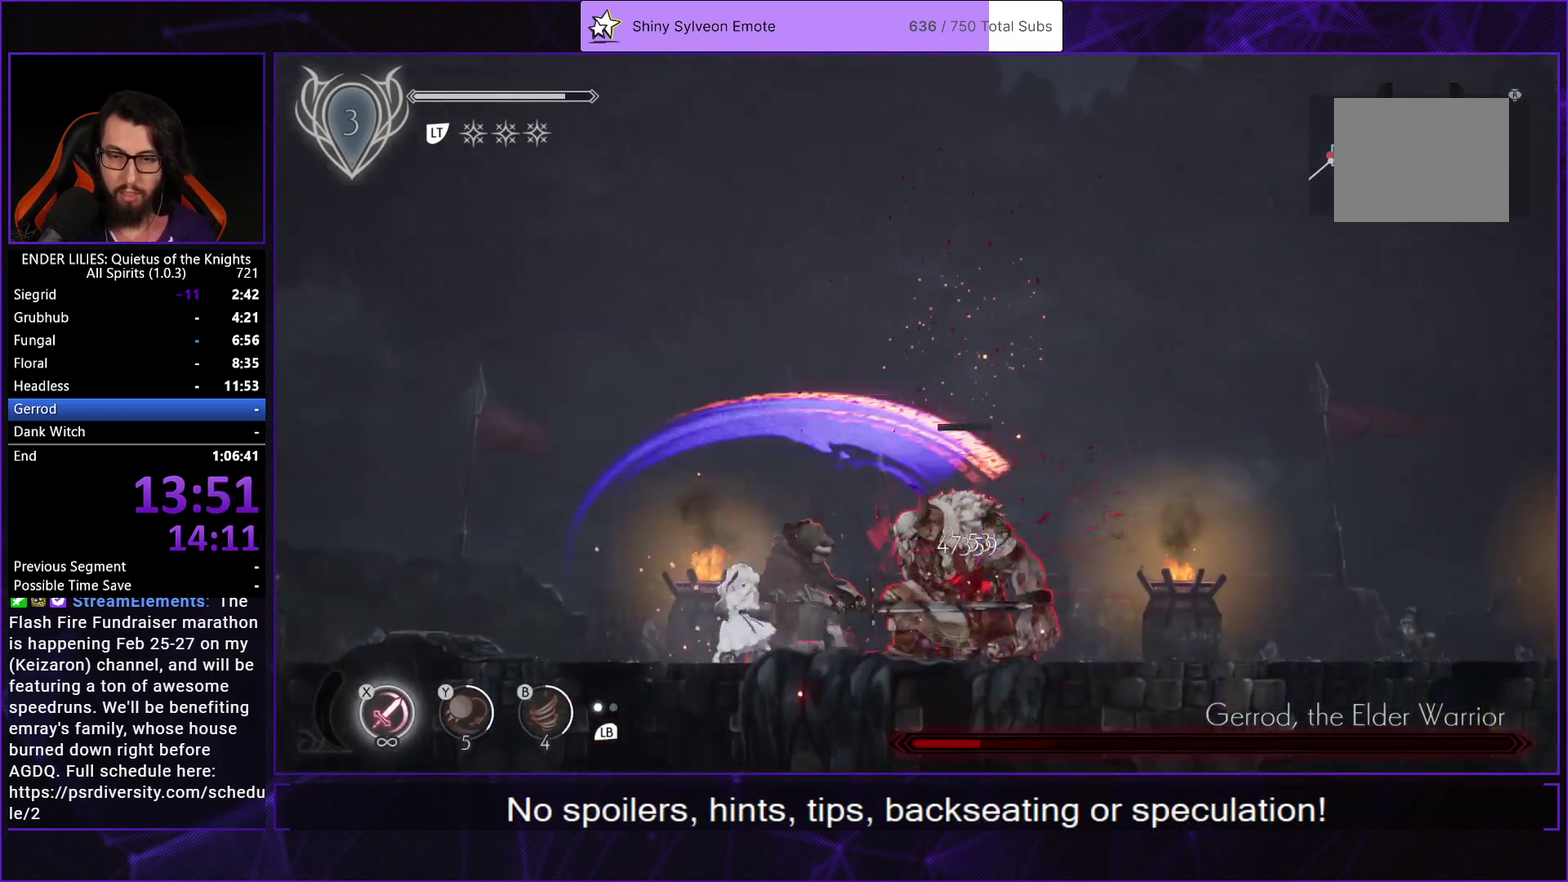
{"buttons": [], "left_stick": "center", "right_stick": "center", "events": [[50, "X", "up"], [117, "X", "down"], [183, "L1", "down"], [217, "X", "up"], [267, "X", "down"], [283, "L1", "up"], [350, "X", "up"], [367, "DPAD_RIGHT", "down"], [417, "X", "down"], [467, "DPAD_RIGHT", "up"], [500, "X", "up"]]}
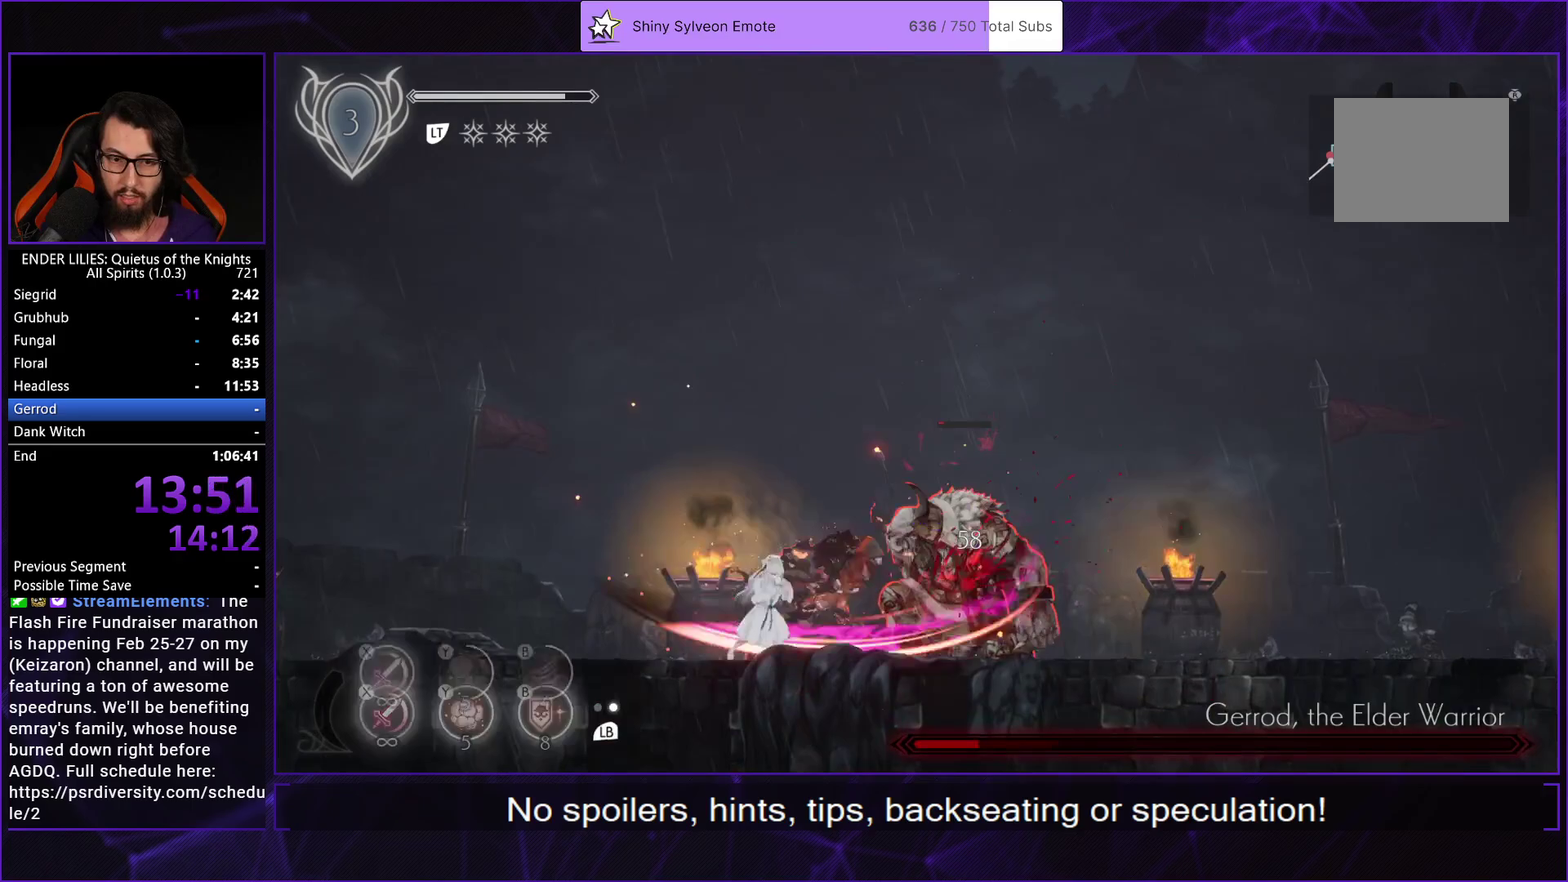
{"buttons": [], "left_stick": "center", "right_stick": "center", "events": [[50, "X", "down"], [133, "X", "up"], [200, "X", "down"], [283, "X", "up"], [350, "X", "down"], [467, "X", "up"]]}
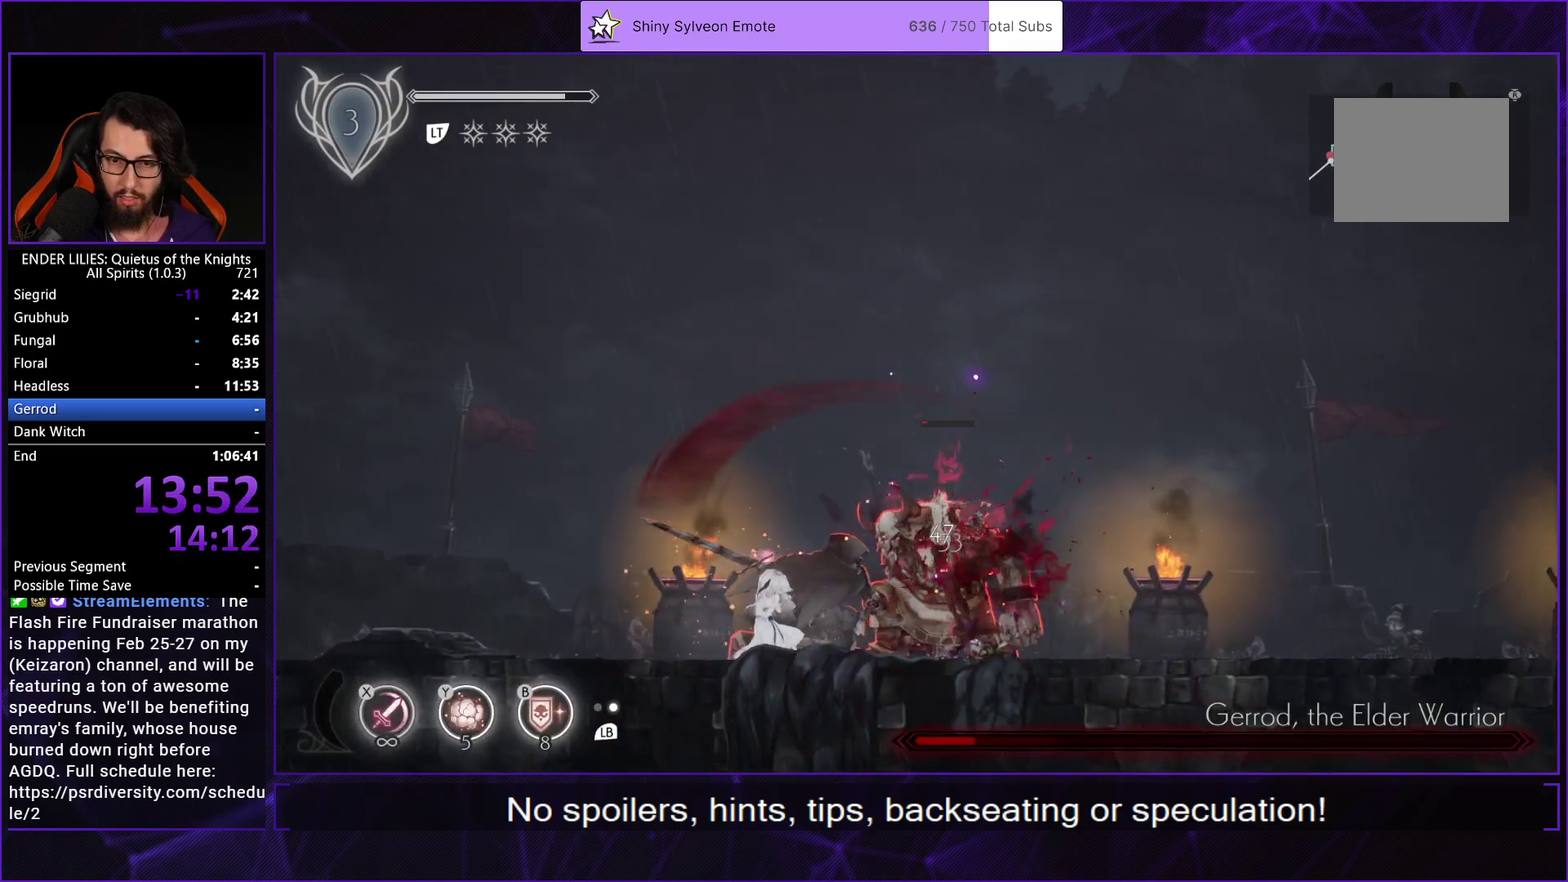
{"buttons": ["X"], "left_stick": "center", "right_stick": "center", "events": [[50, "Y", "down"], [183, "X", "down"], [183, "Y", "up"], [283, "X", "up"], [333, "X", "down"], [400, "X", "up"], [467, "X", "down"]]}
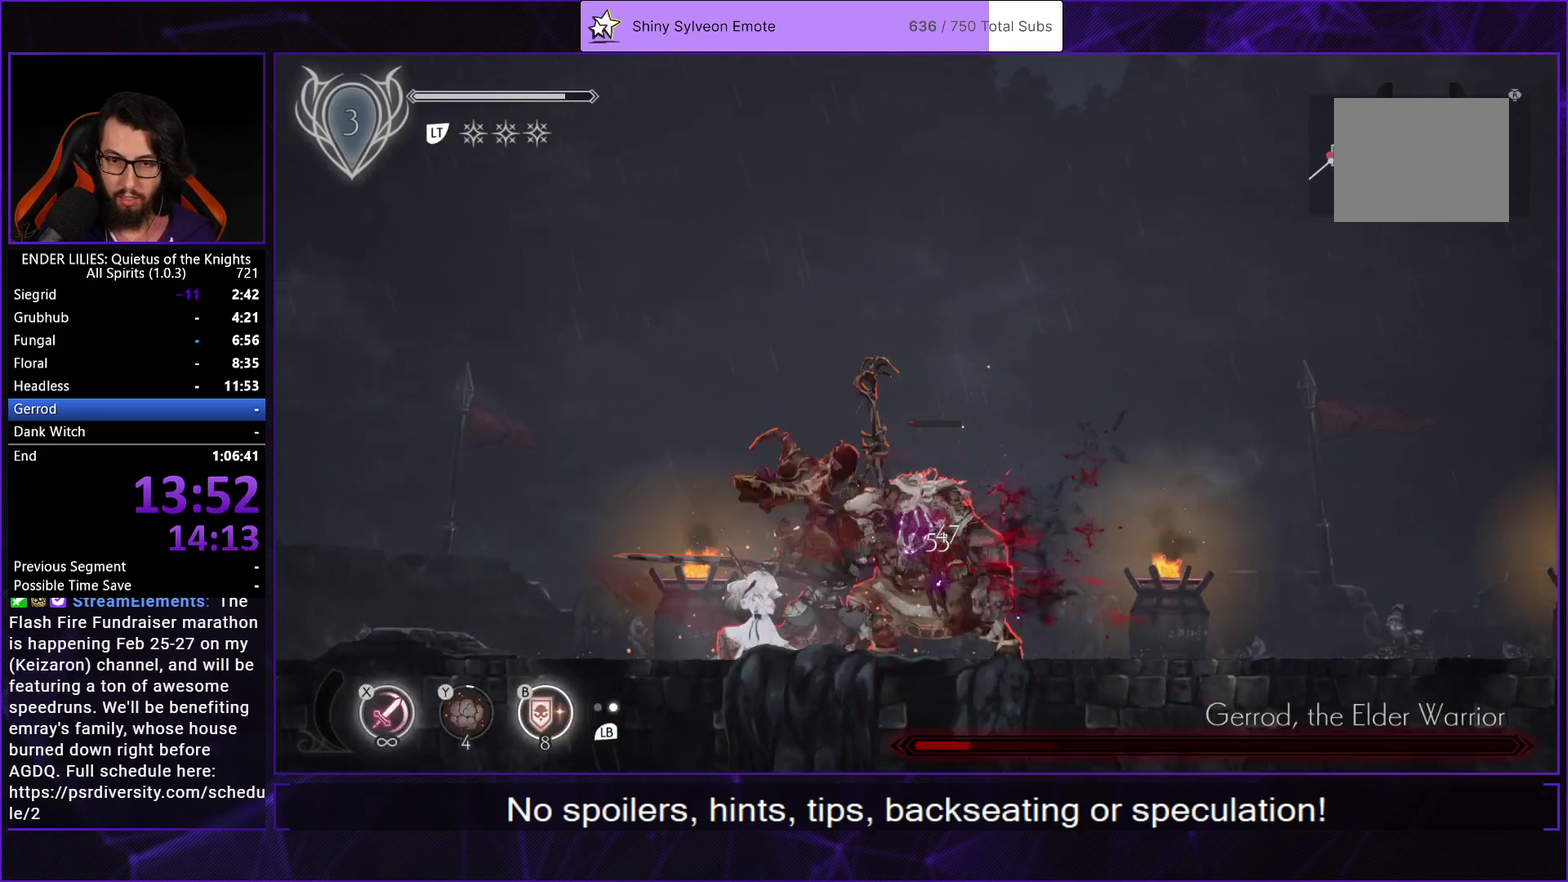
{"buttons": ["X"], "left_stick": "center", "right_stick": "center", "events": [[50, "X", "up"], [117, "X", "down"], [200, "X", "up"], [250, "X", "down"], [350, "X", "up"], [417, "X", "down"]]}
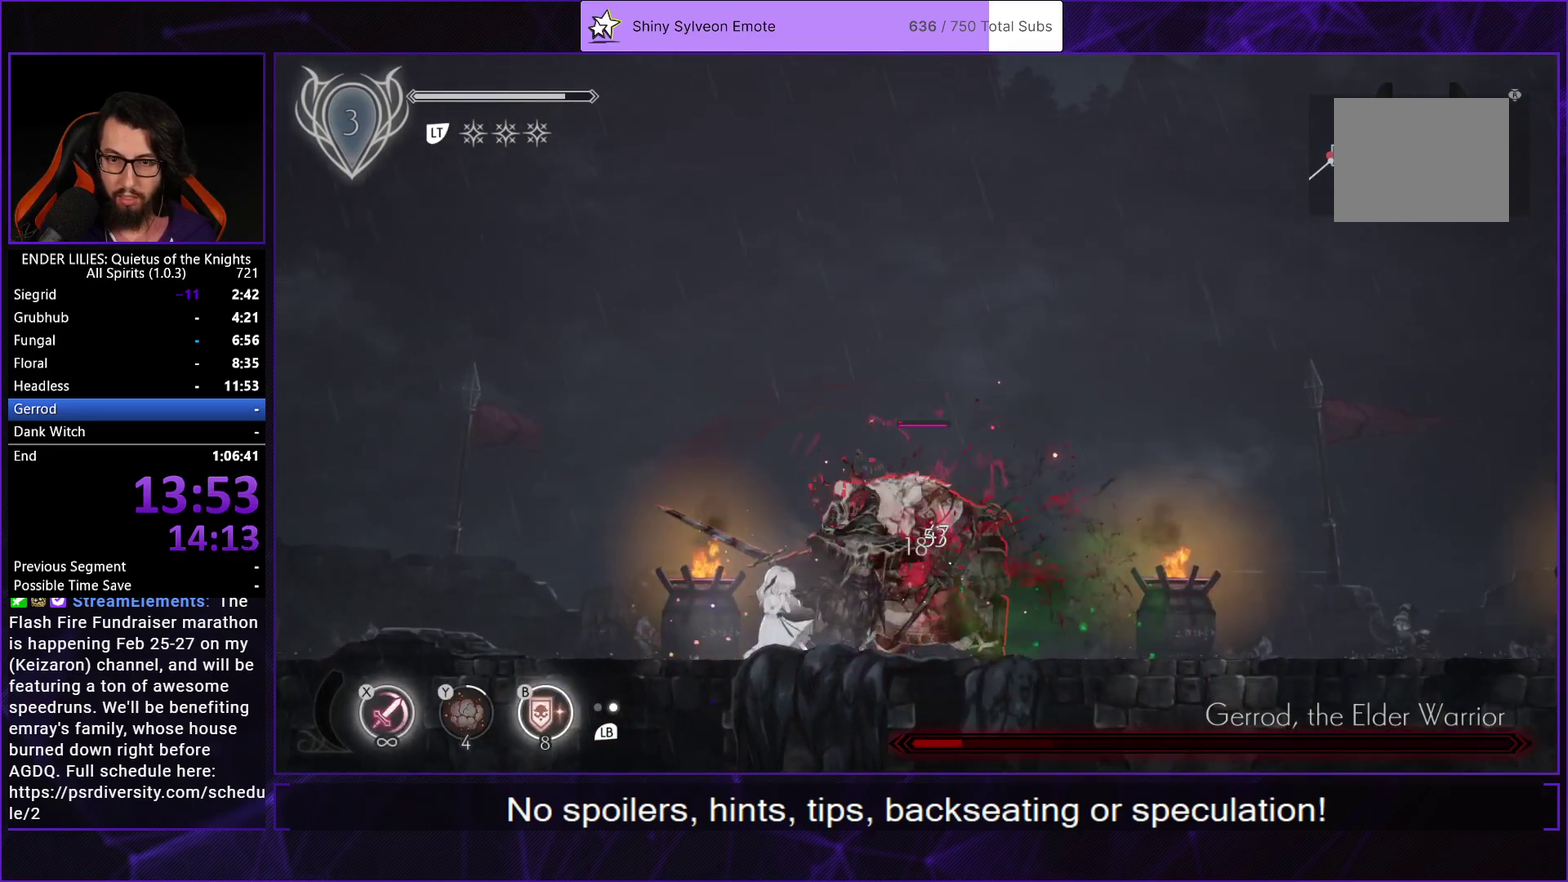
{"buttons": ["DPAD_RIGHT"], "left_stick": "center", "right_stick": "center", "events": [[17, "X", "up"], [83, "X", "down"], [233, "X", "up"], [267, "L1", "down"], [383, "DPAD_RIGHT", "down"], [400, "L1", "up"]]}
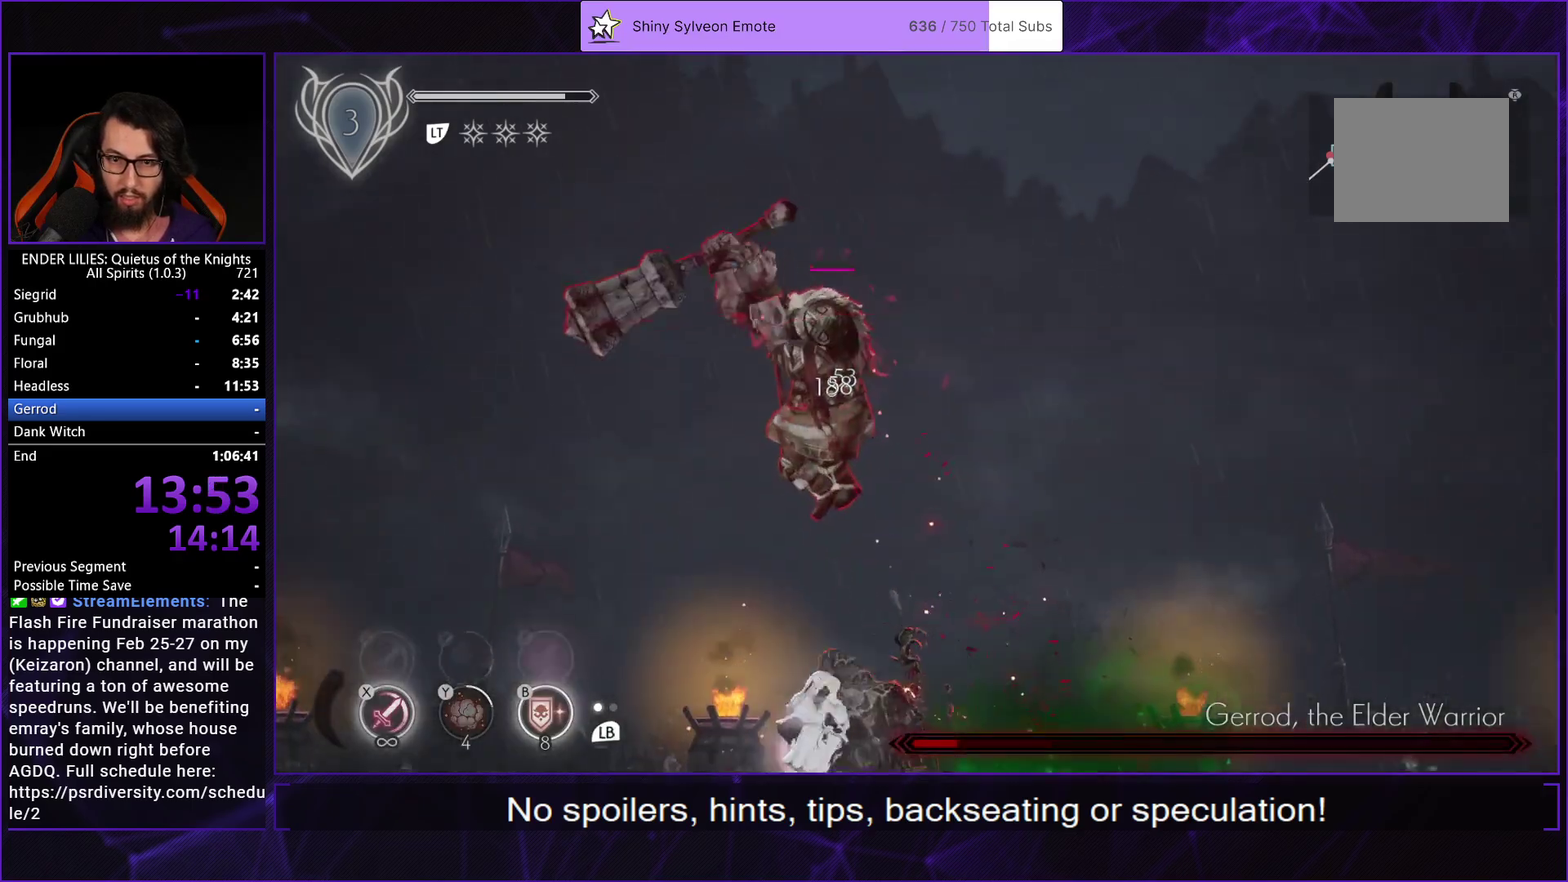
{"buttons": ["X"], "left_stick": "center", "right_stick": "center", "events": [[17, "A", "down"], [250, "DPAD_RIGHT", "up"], [267, "DPAD_LEFT", "down"], [283, "A", "up"], [317, "X", "down"], [383, "DPAD_LEFT", "up"], [417, "X", "up"], [467, "X", "down"]]}
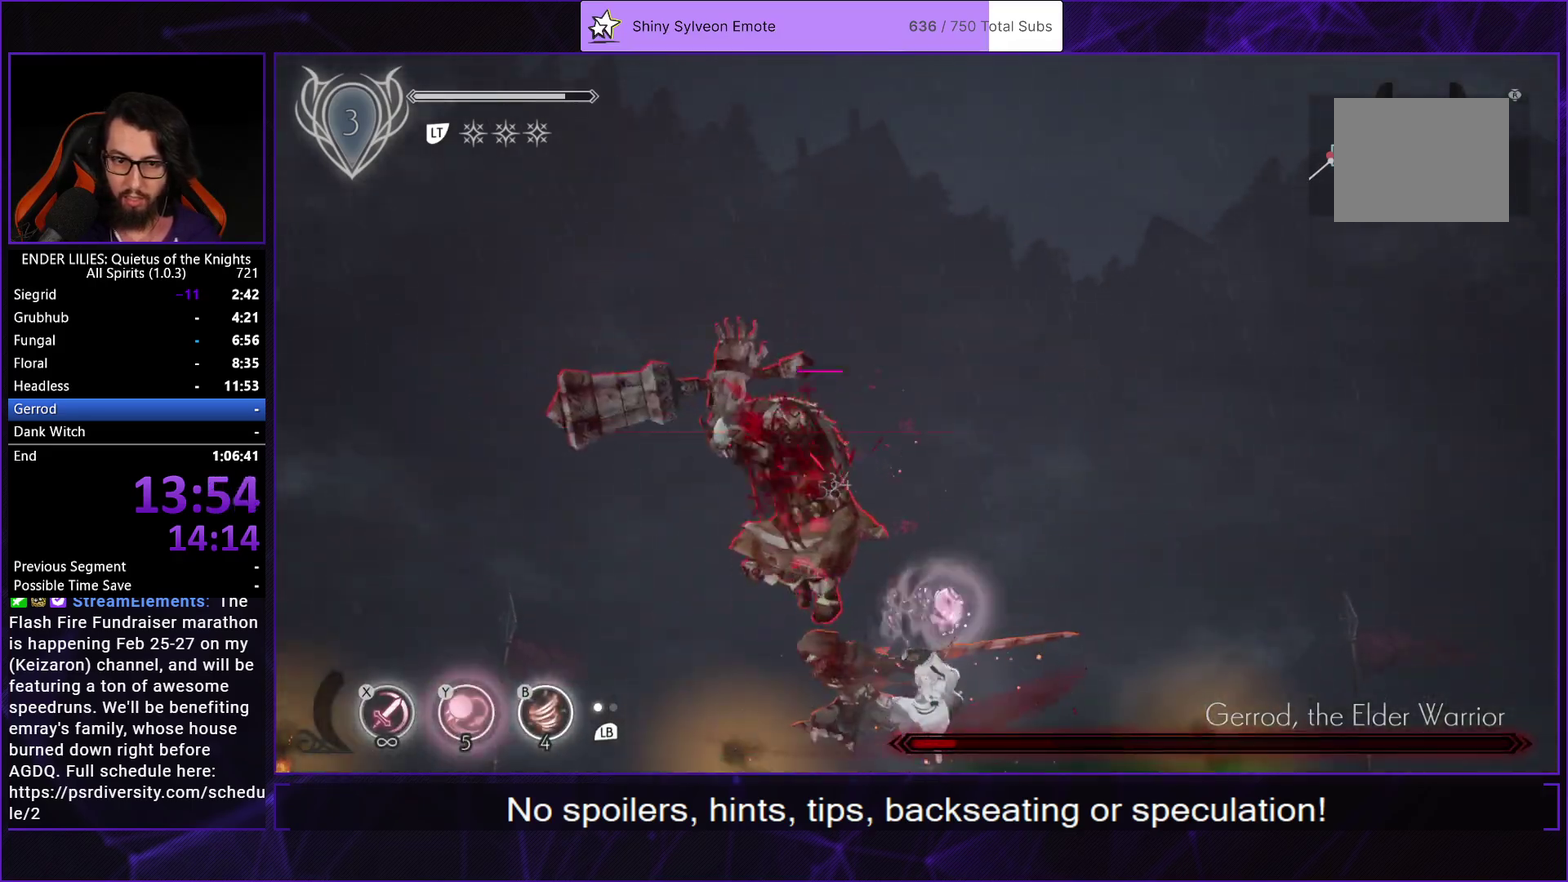
{"buttons": ["X"], "left_stick": "center", "right_stick": "center", "events": [[83, "X", "up"], [133, "X", "down"], [233, "X", "up"], [300, "X", "down"], [400, "X", "up"], [450, "X", "down"]]}
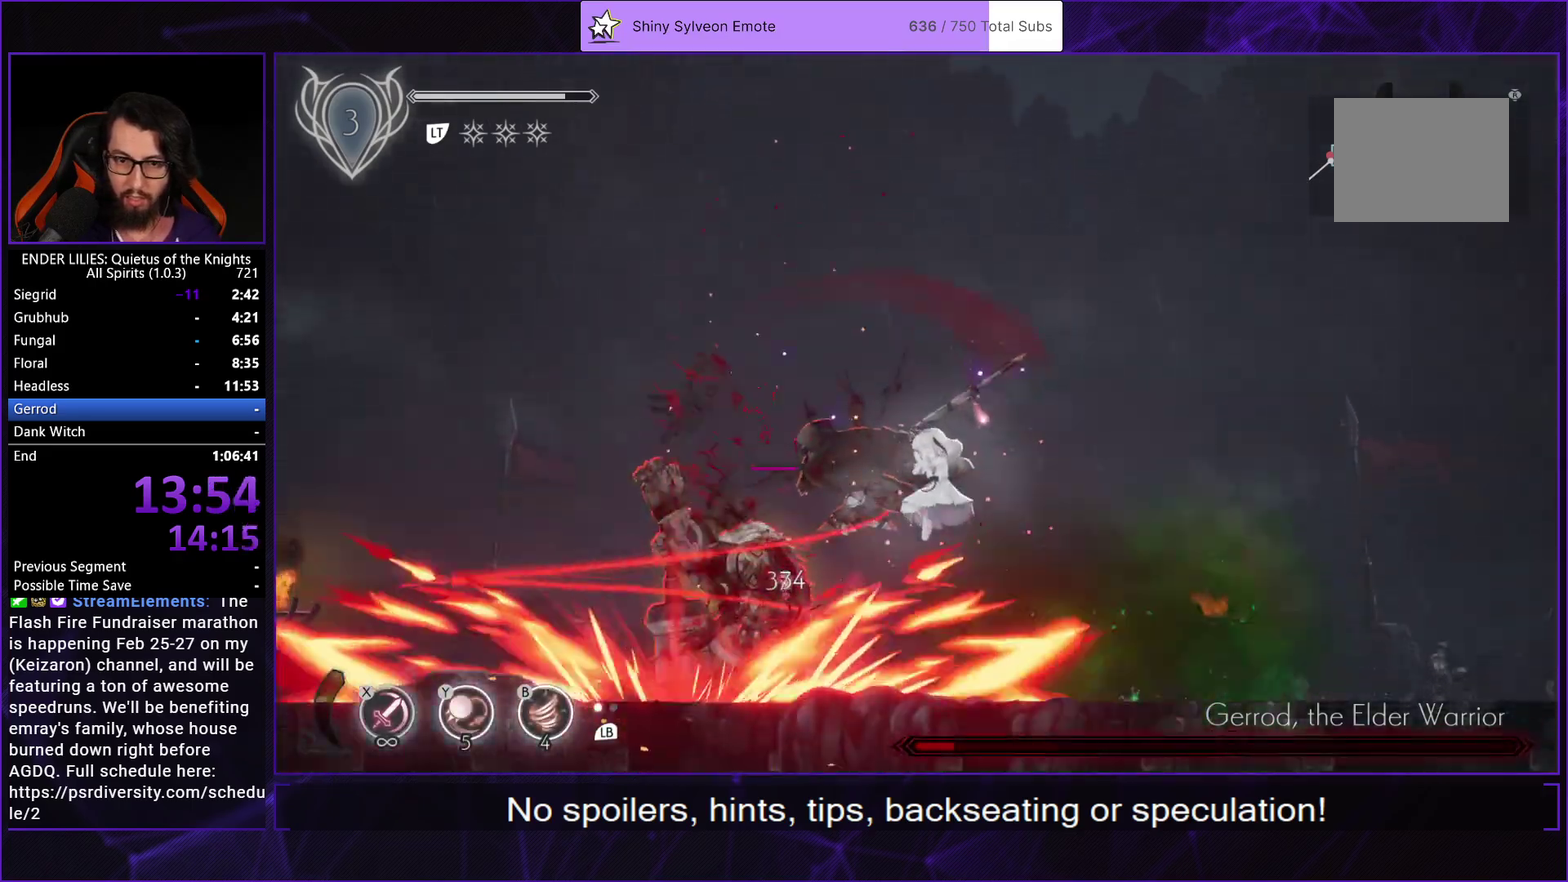
{"buttons": ["B", "Y"], "left_stick": "center", "right_stick": "center", "events": [[33, "X", "up"], [100, "X", "down"], [267, "X", "up"], [400, "Y", "down"], [450, "B", "down"]]}